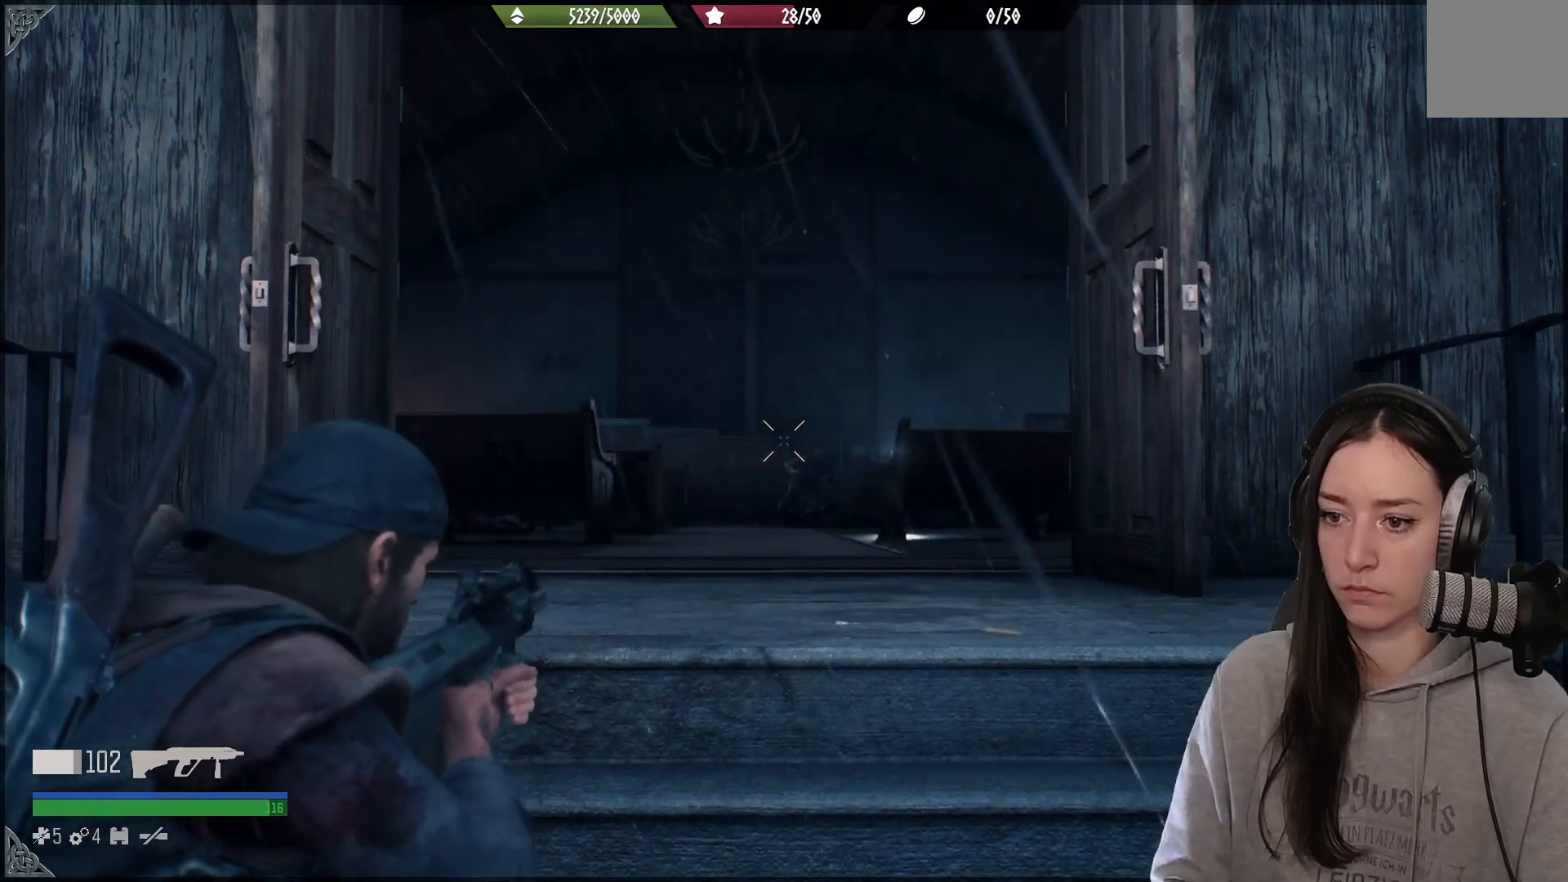
Gameplay with a controller (Xbox layout); each line is a JSON object with the inputs held at the frame after it. "events" lists button and stick changes between this image and that frame as [ms after this image, input, new state], when the widget could be followed in between.
{"buttons": ["L2"], "left_stick": "center", "right_stick": "right", "events": [[50, "right_stick", "down-right"], [217, "right_stick", "right"]]}
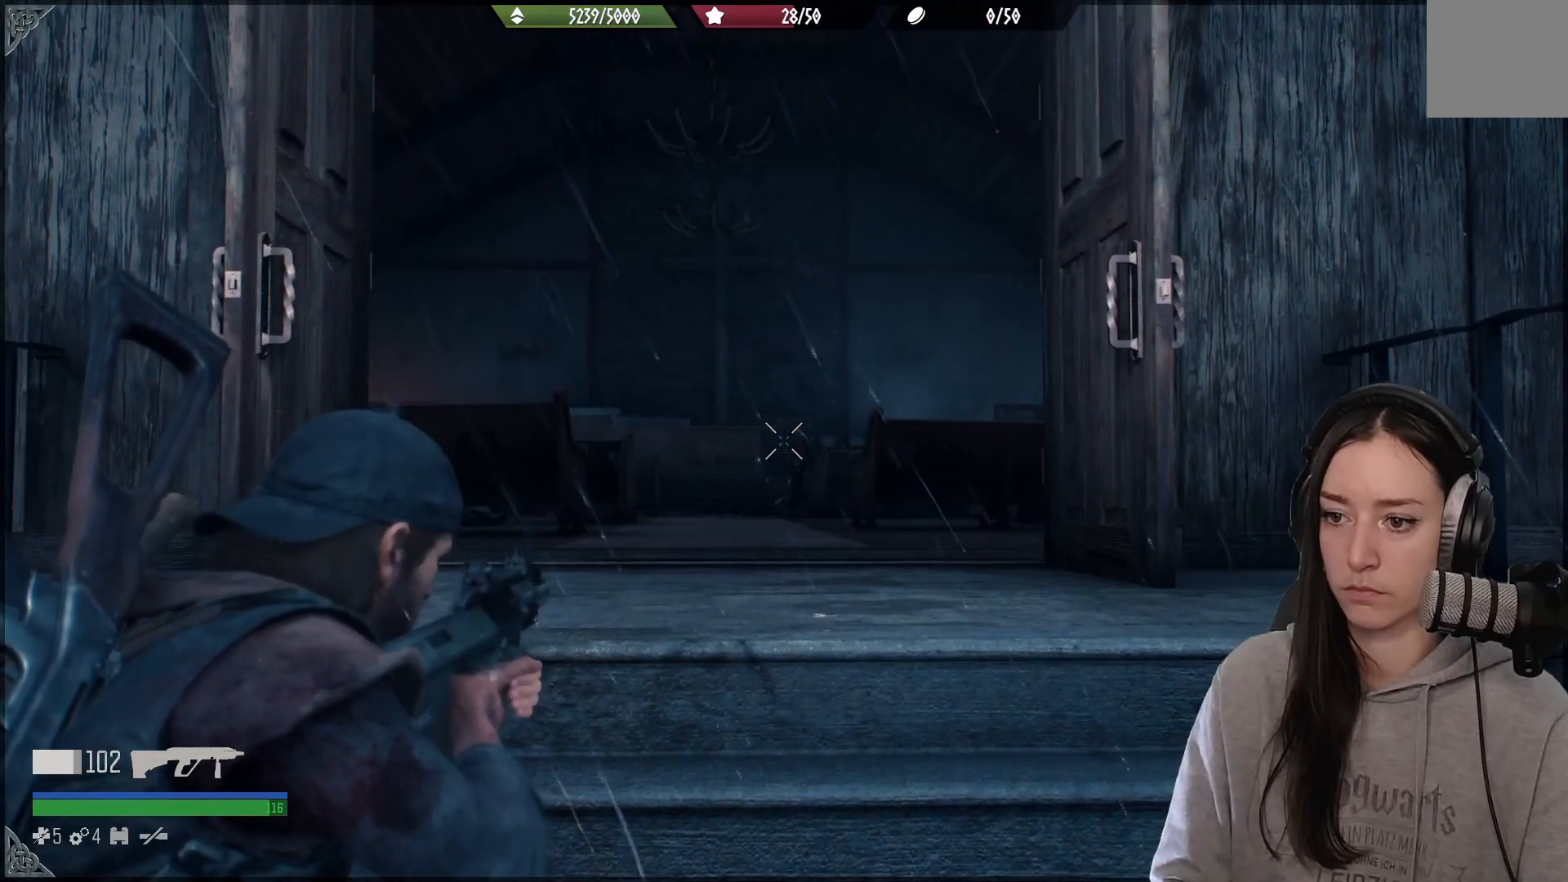
{"buttons": ["L2"], "left_stick": "center", "right_stick": "center", "events": [[117, "R2", "down"], [250, "right_stick", "up"], [300, "R2", "up"], [400, "right_stick", "center"]]}
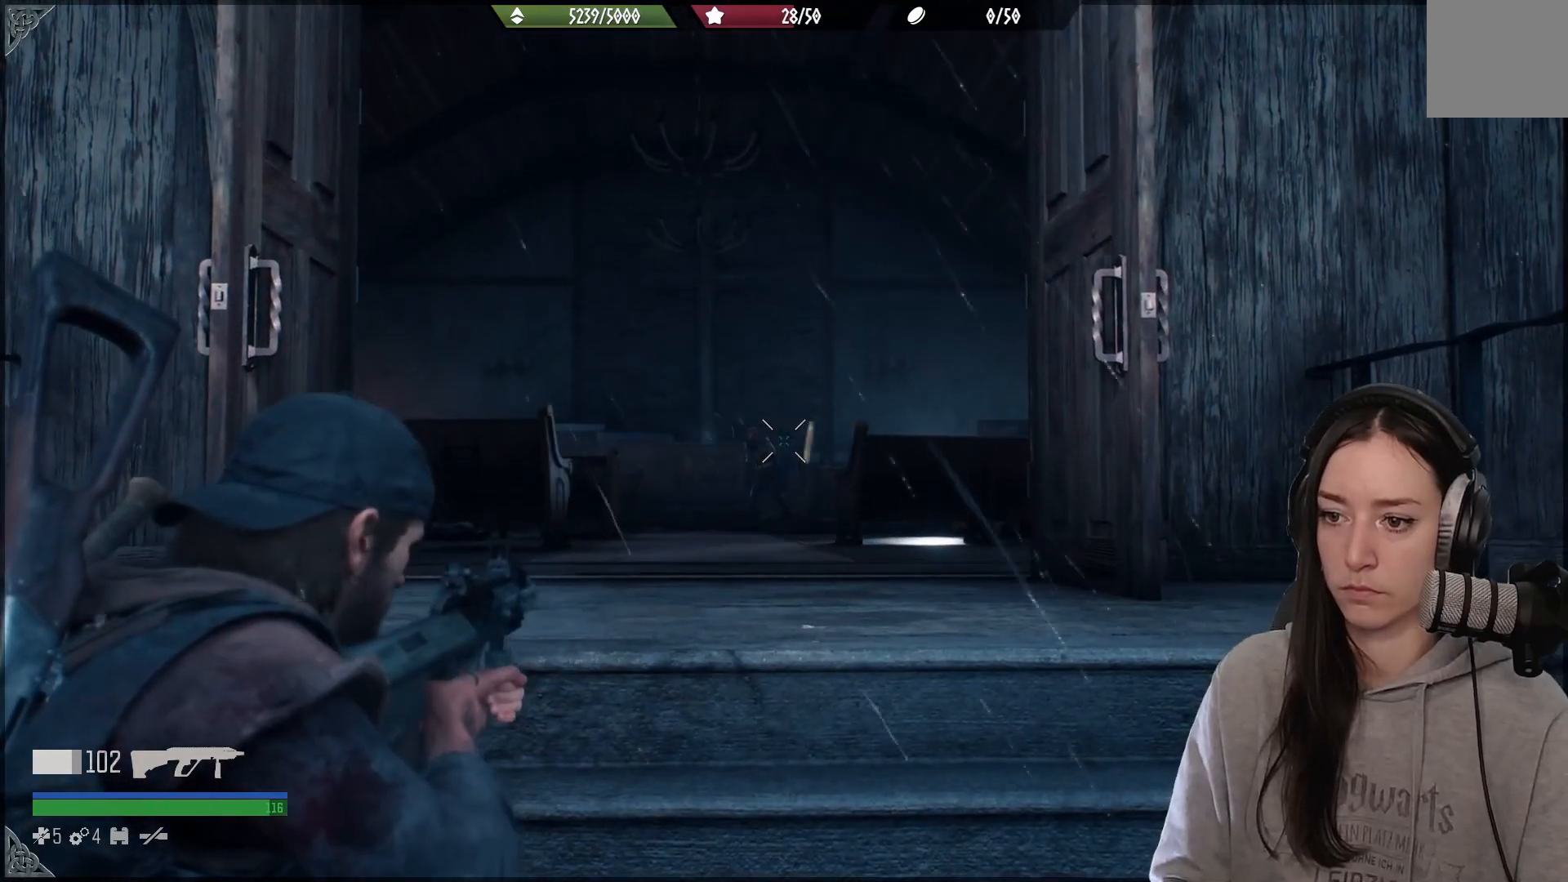
{"buttons": ["L2"], "left_stick": "center", "right_stick": "center", "events": [[133, "right_stick", "left"], [267, "right_stick", "up"], [367, "R3", "down"], [367, "right_stick", "center"], [450, "R3", "up"]]}
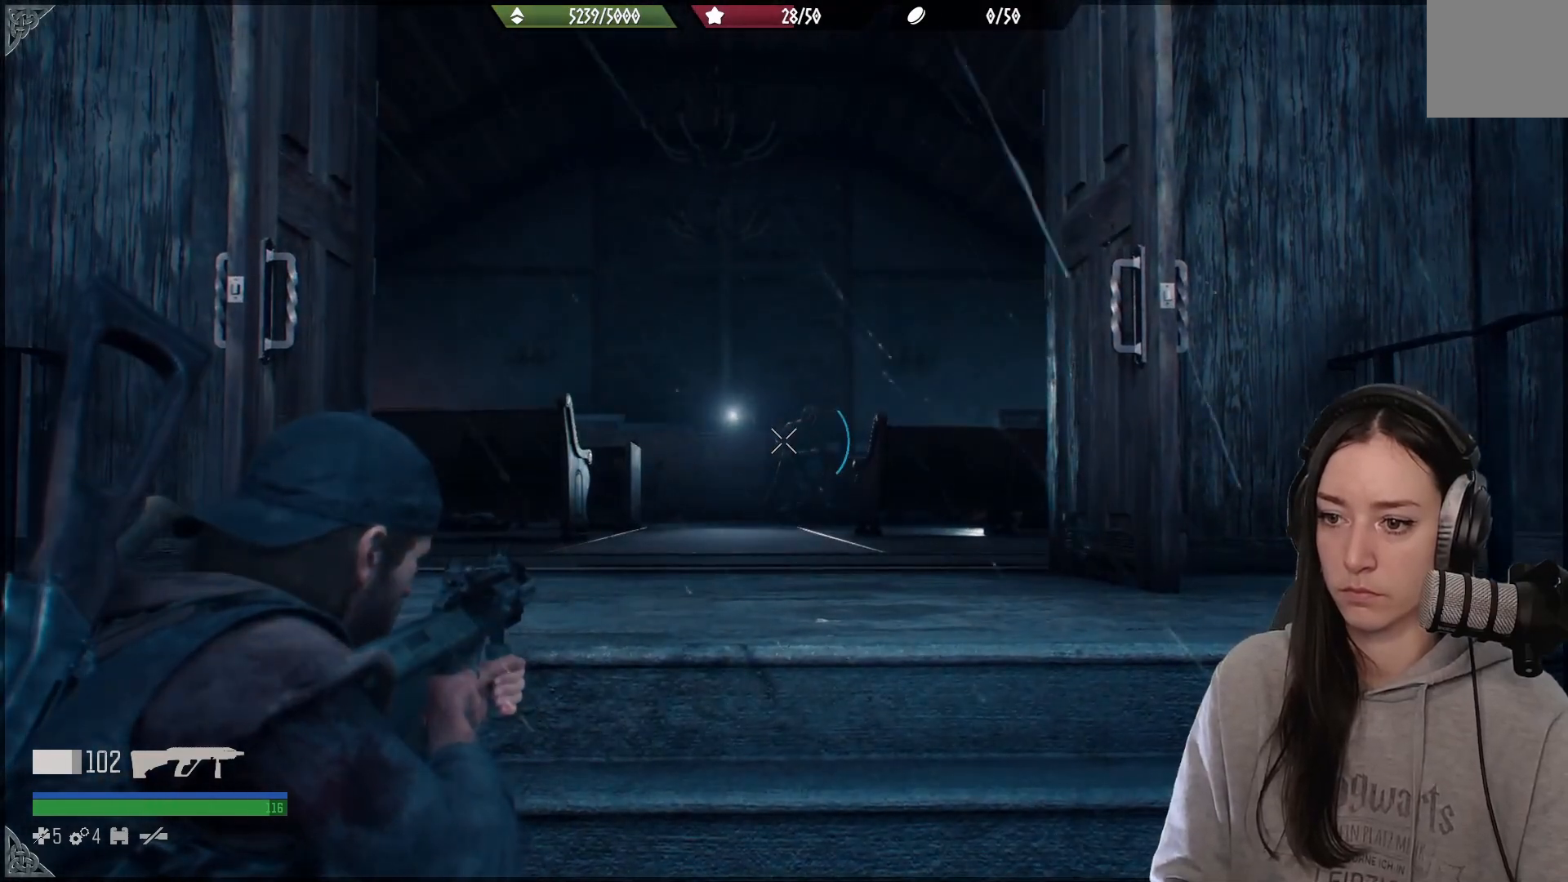
{"buttons": ["L2", "R2"], "left_stick": "center", "right_stick": "right", "events": [[17, "right_stick", "right"], [83, "right_stick", "up-right"], [400, "right_stick", "right"], [450, "R2", "down"]]}
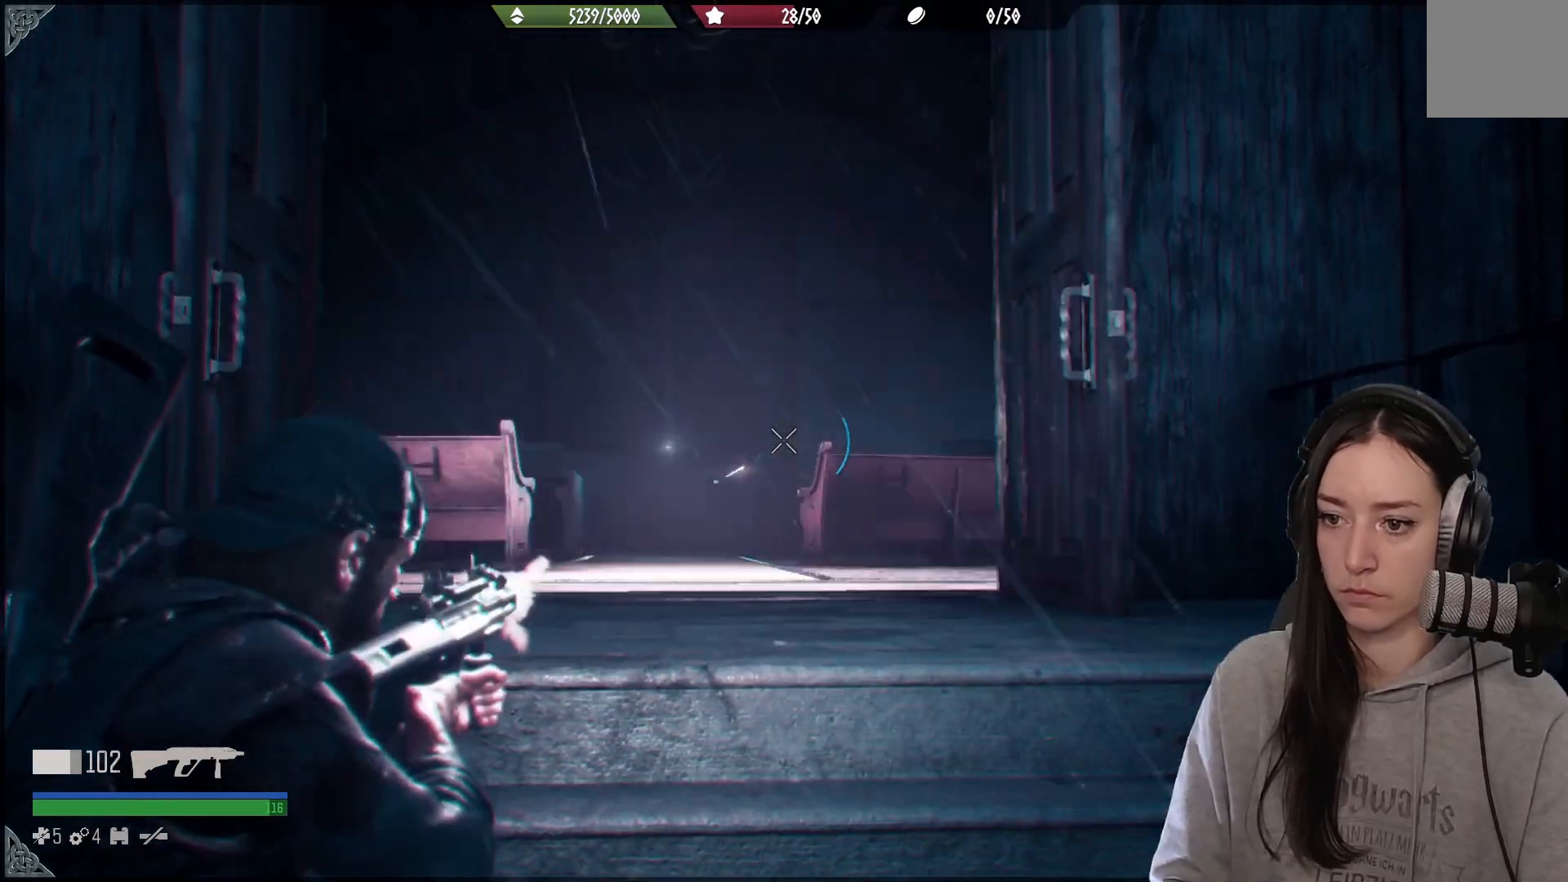
{"buttons": ["L2"], "left_stick": "center", "right_stick": "left", "events": [[67, "R2", "up"], [67, "right_stick", "center"], [117, "right_stick", "down"], [200, "right_stick", "left"]]}
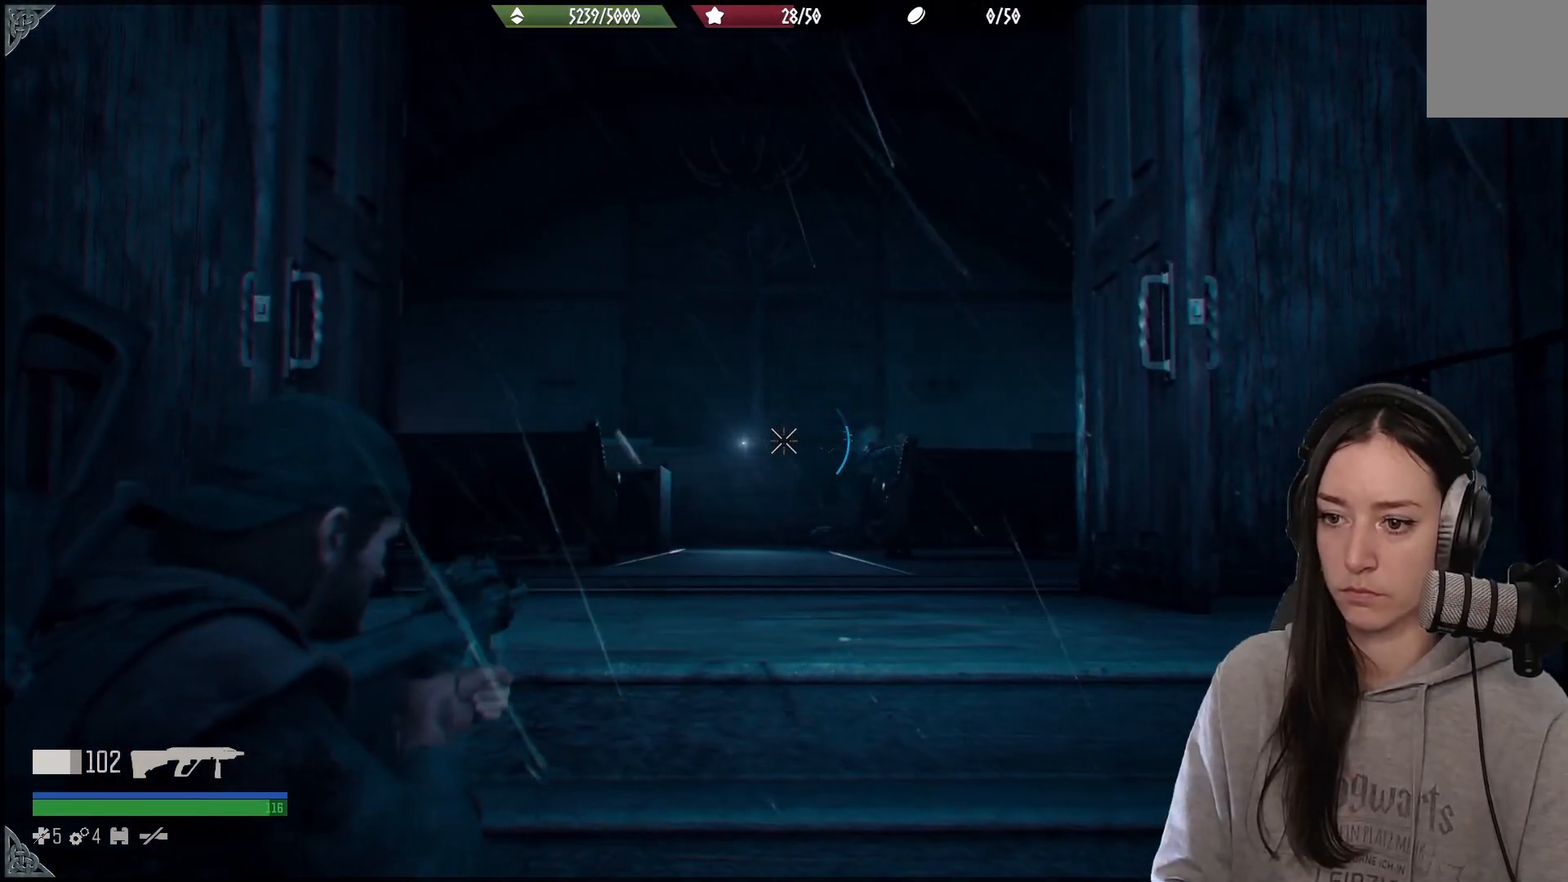
{"buttons": ["L2"], "left_stick": "center", "right_stick": "up-left", "events": [[383, "right_stick", "up-left"]]}
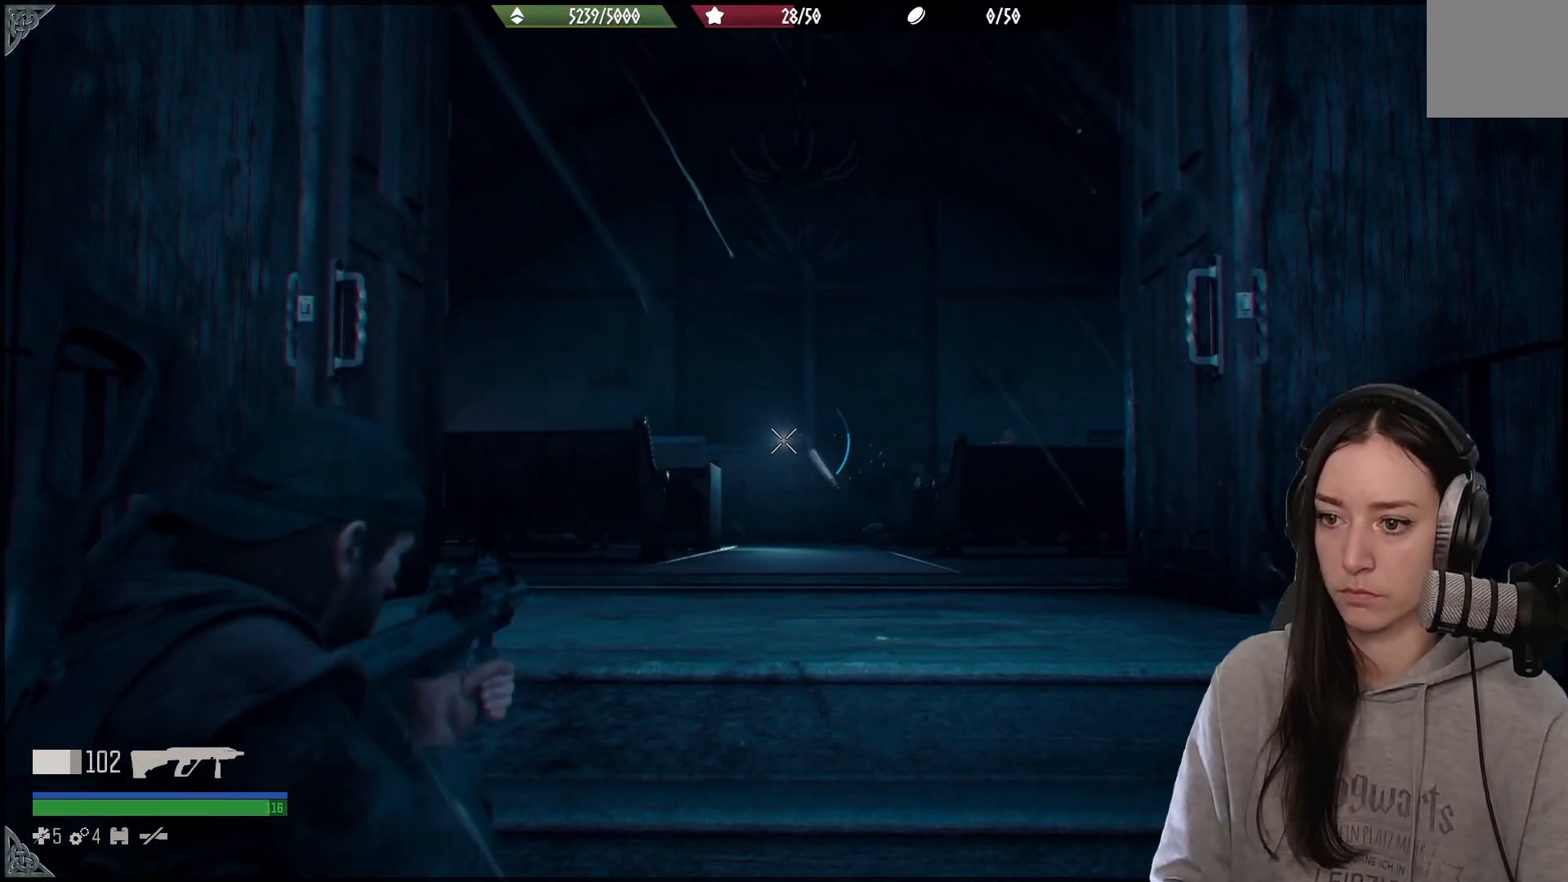
{"buttons": ["L2"], "left_stick": "center", "right_stick": "up-left", "events": [[117, "right_stick", "up-right"], [350, "R2", "down"], [367, "right_stick", "center"], [450, "right_stick", "up-left"], [467, "R2", "up"]]}
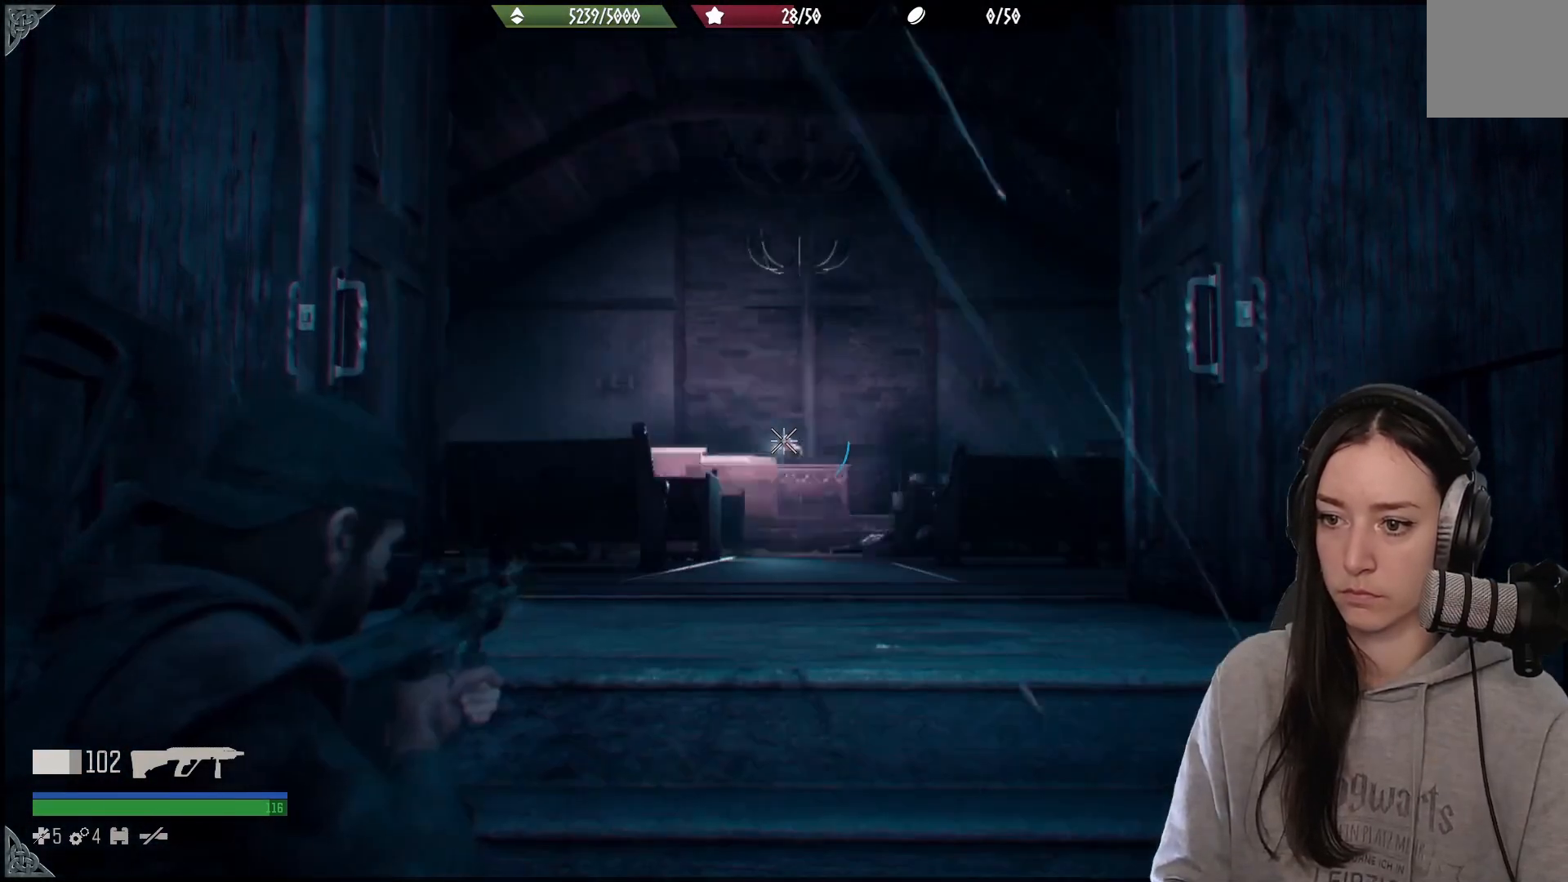
{"buttons": ["L2"], "left_stick": "center", "right_stick": "center", "events": [[83, "right_stick", "center"]]}
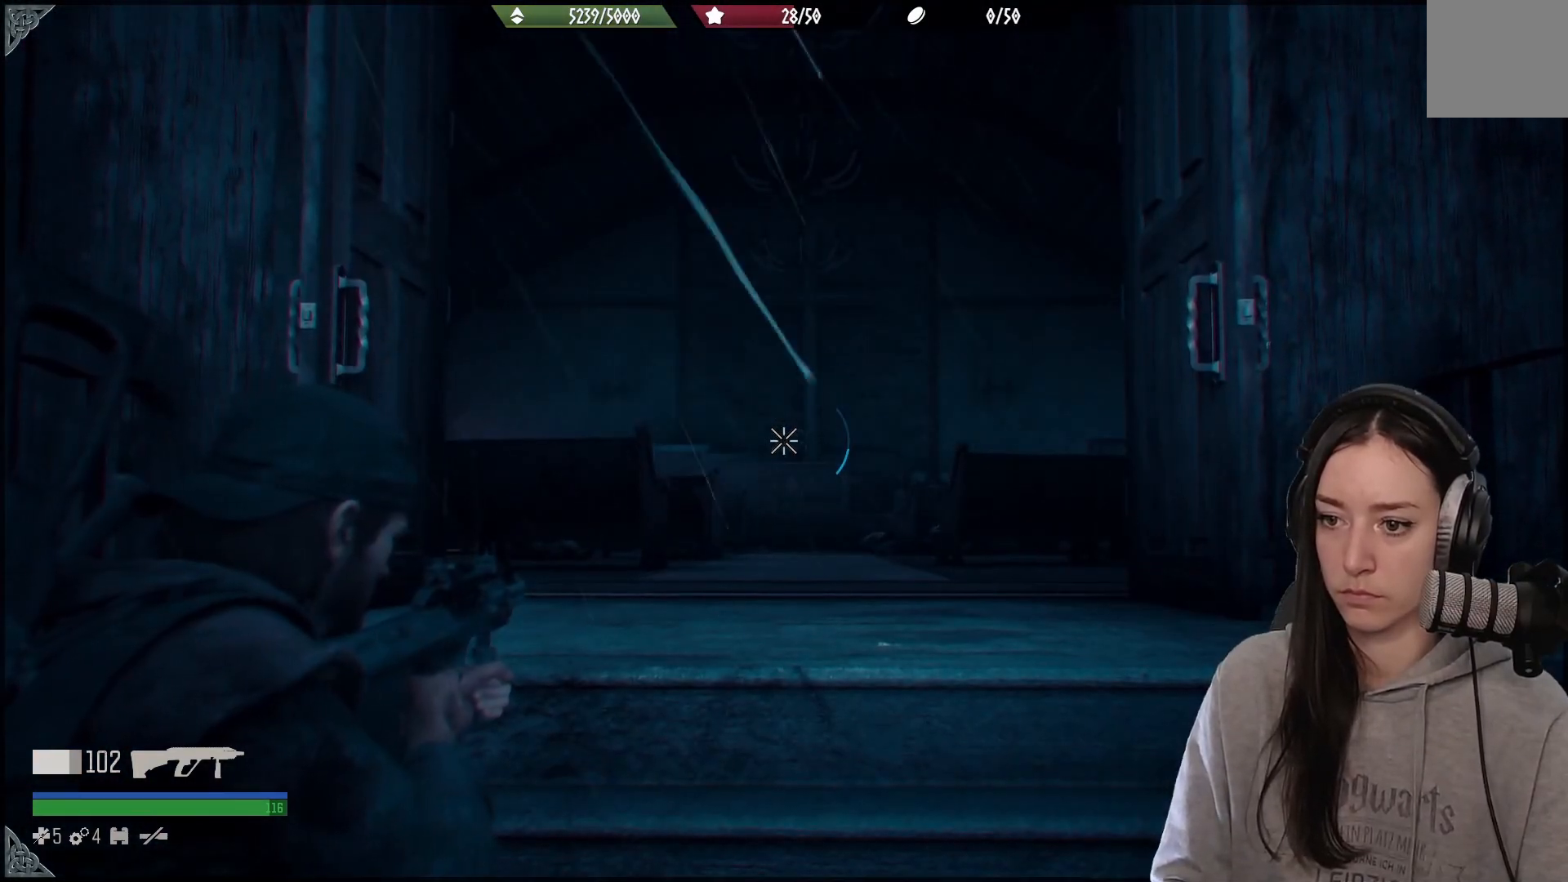
{"buttons": [], "left_stick": "center", "right_stick": "center", "events": [[83, "right_stick", "right"], [133, "right_stick", "down-right"], [183, "L2", "up"], [250, "right_stick", "down"], [400, "right_stick", "center"]]}
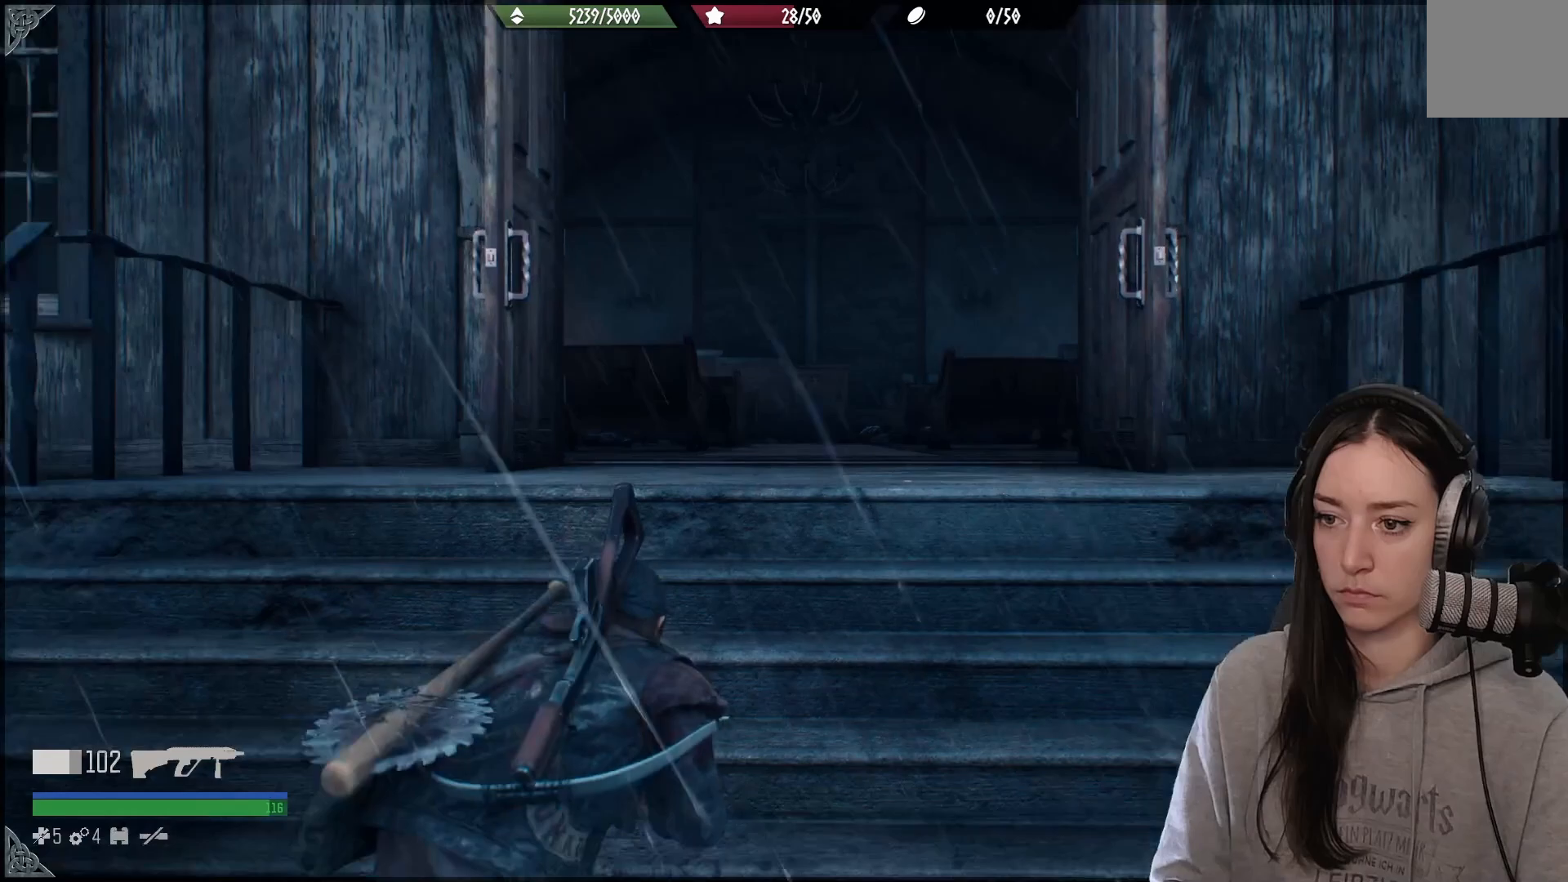
{"buttons": [], "left_stick": "center", "right_stick": "center", "events": [[83, "right_stick", "up-right"], [267, "right_stick", "center"]]}
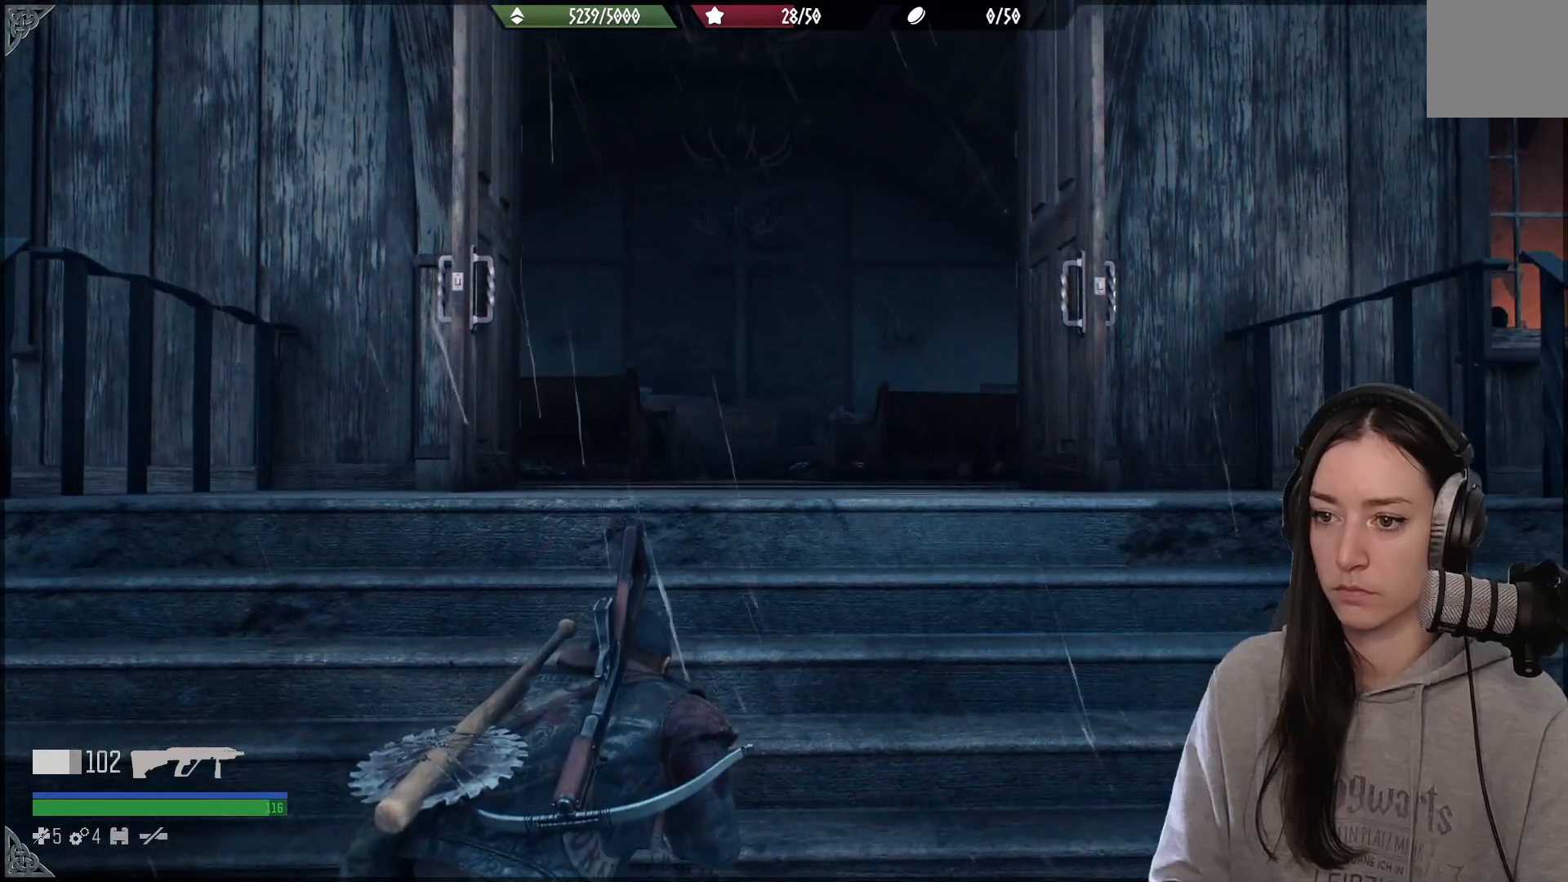
{"buttons": ["L2"], "left_stick": "center", "right_stick": "up", "events": [[33, "right_stick", "down"], [100, "right_stick", "center"], [167, "right_stick", "up-left"], [283, "right_stick", "down"], [433, "L2", "down"], [483, "right_stick", "up"]]}
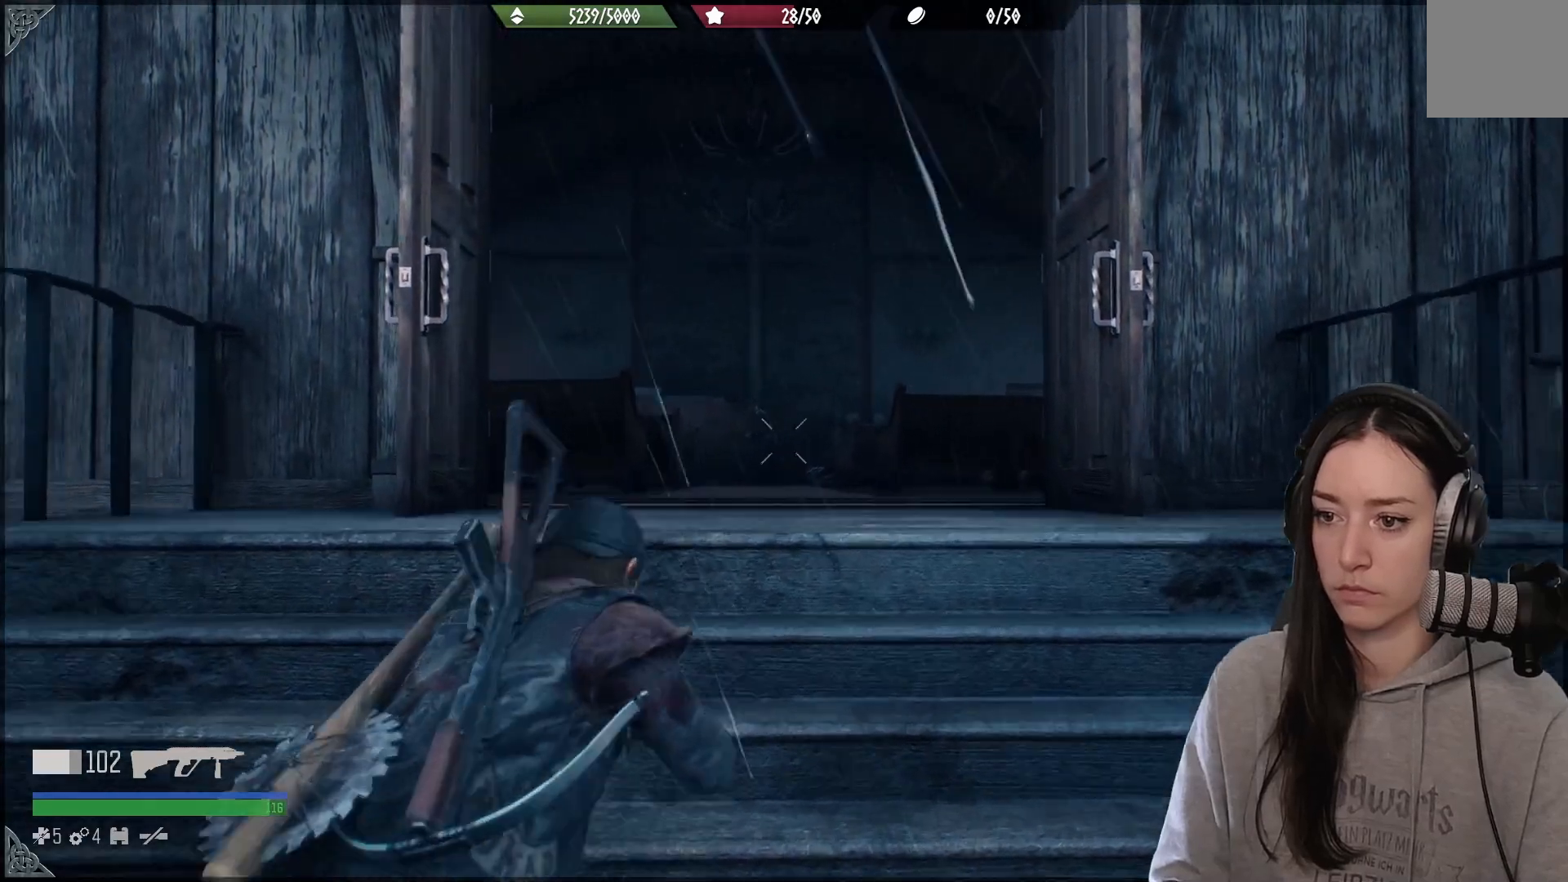
{"buttons": ["L2"], "left_stick": "center", "right_stick": "up-left", "events": [[67, "right_stick", "up-left"], [167, "right_stick", "left"], [383, "right_stick", "up-left"]]}
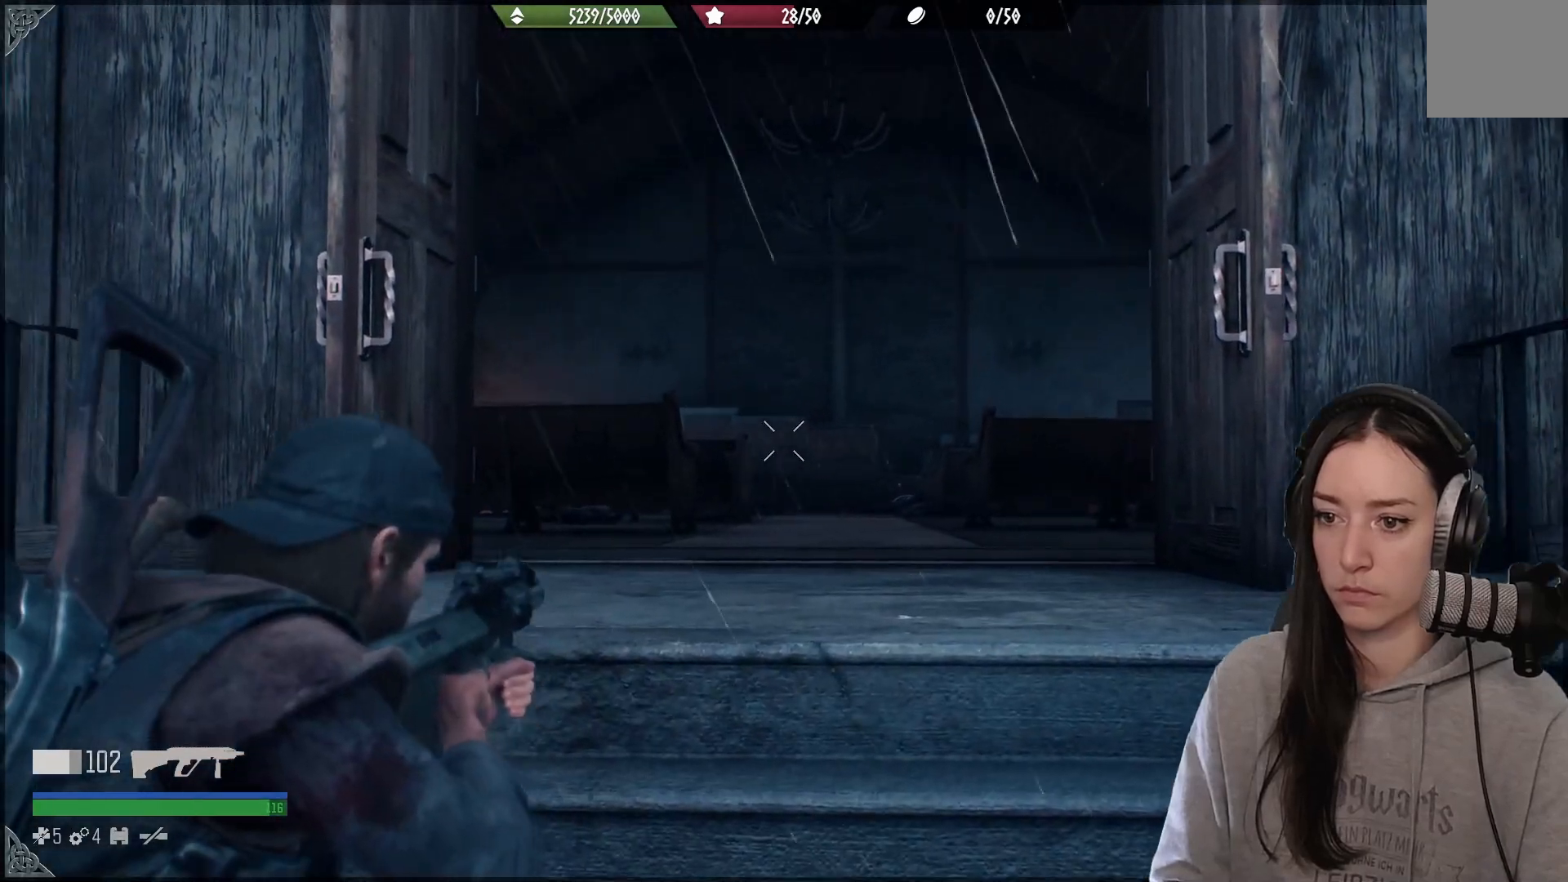
{"buttons": ["L2"], "left_stick": "center", "right_stick": "down", "events": [[117, "right_stick", "center"], [167, "right_stick", "down-right"], [333, "right_stick", "center"], [483, "right_stick", "down"]]}
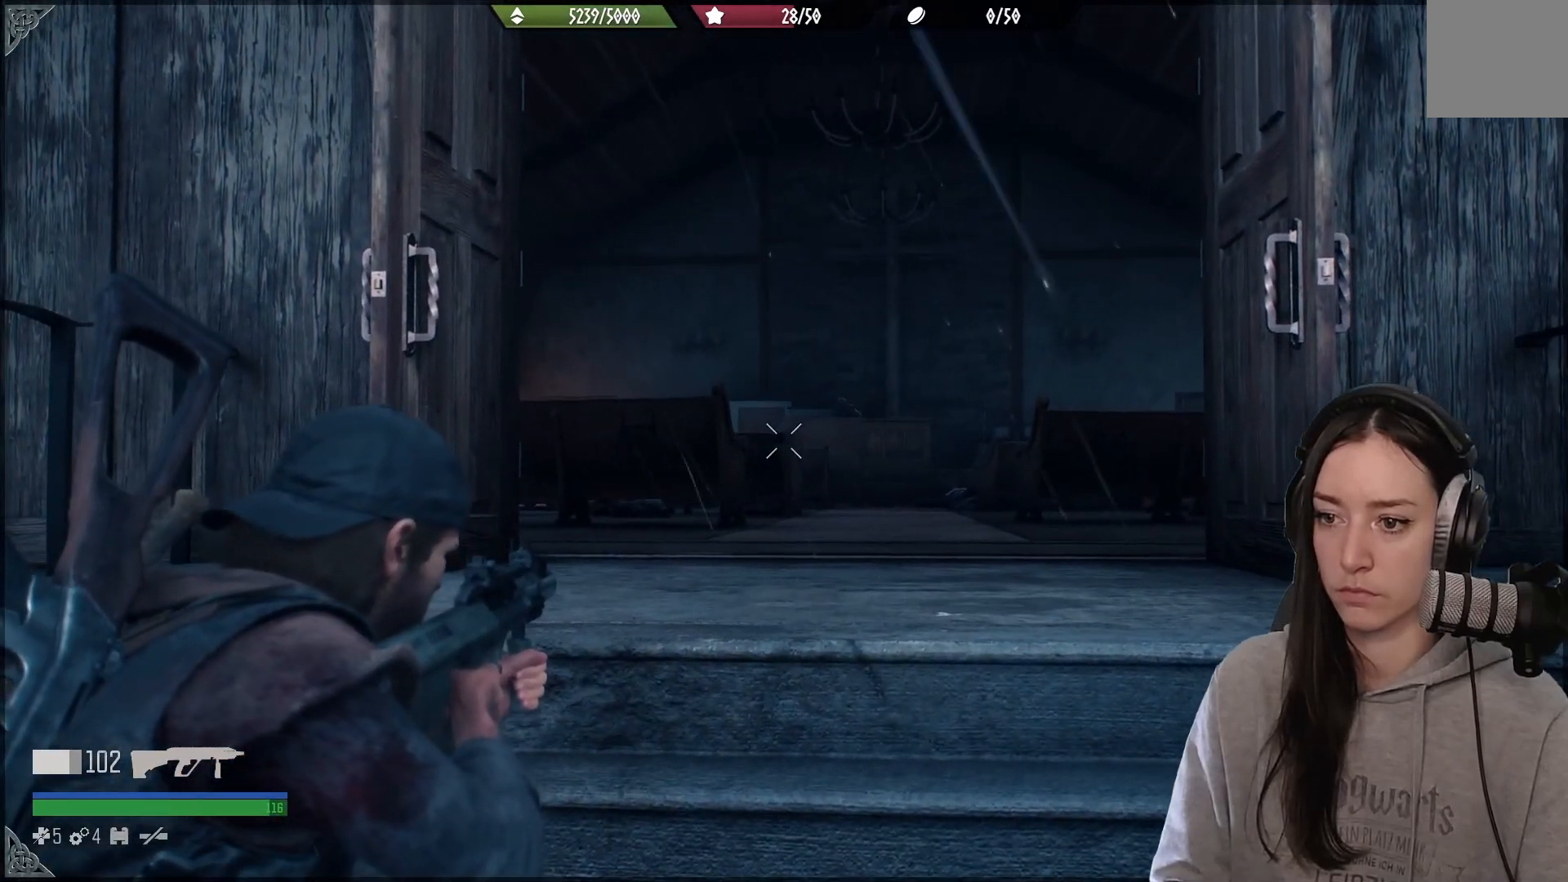
{"buttons": ["L2"], "left_stick": "center", "right_stick": "up", "events": [[83, "right_stick", "right"], [133, "right_stick", "up-right"], [367, "right_stick", "up"]]}
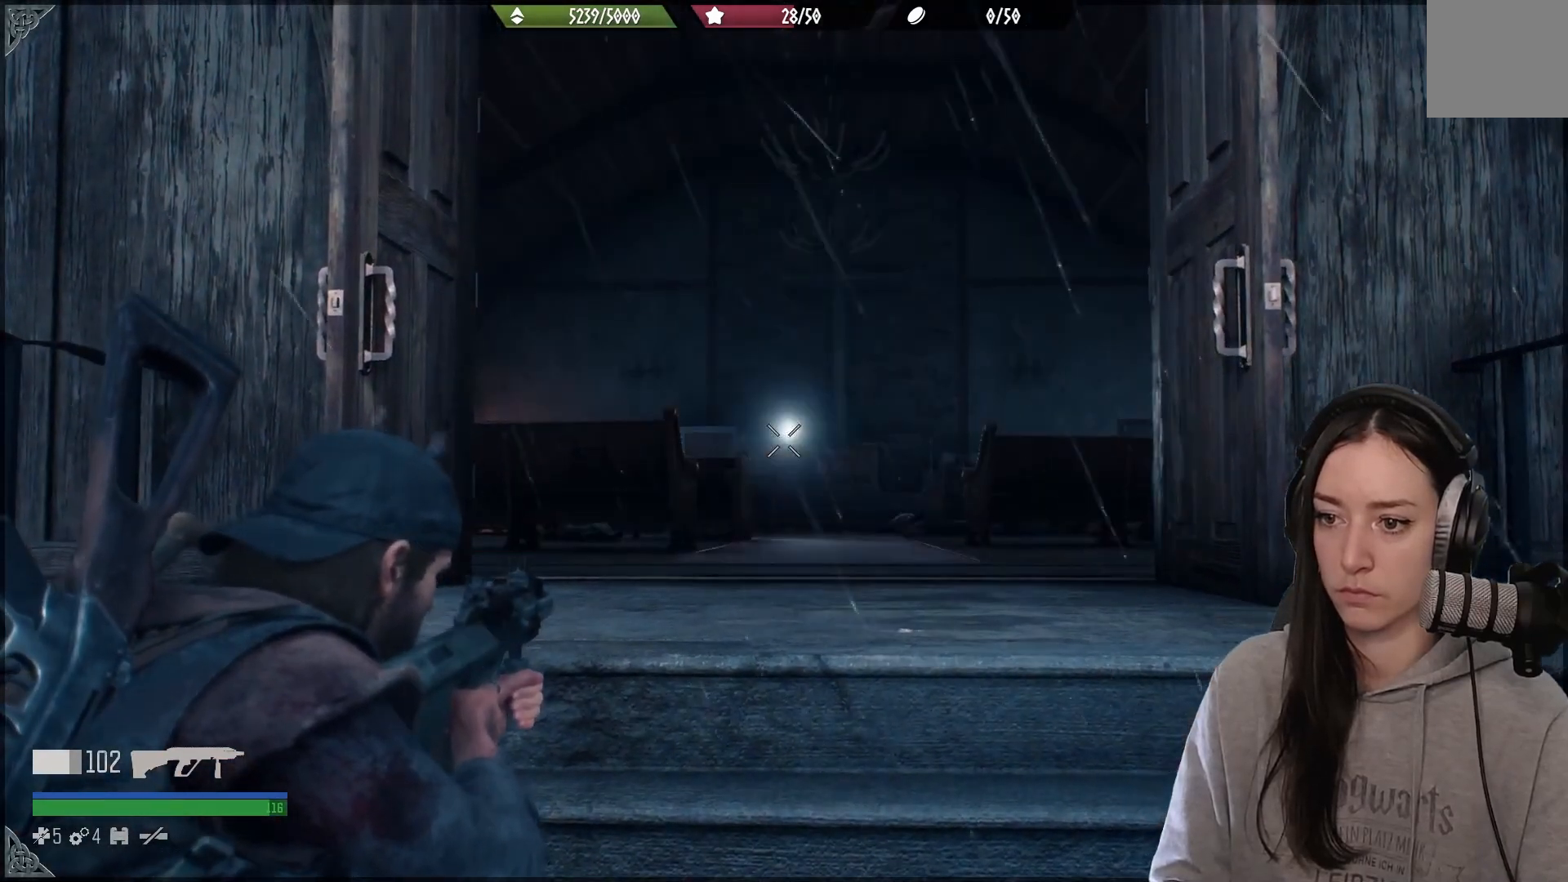
{"buttons": ["L2"], "left_stick": "center", "right_stick": "up-right", "events": [[217, "right_stick", "up-right"], [333, "R2", "down"], [500, "R2", "up"]]}
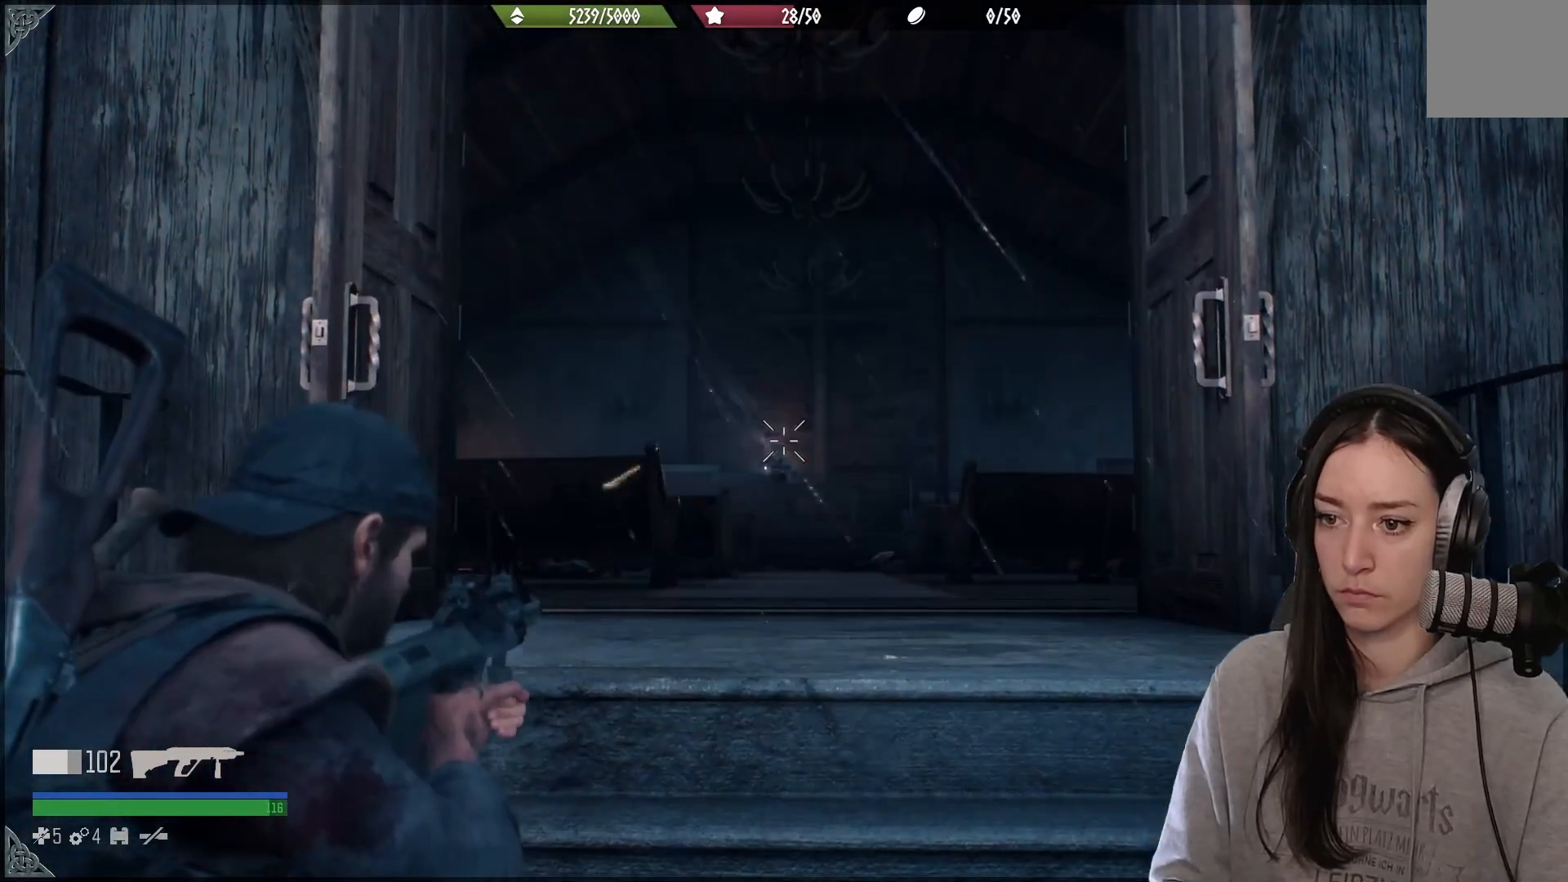
{"buttons": [], "left_stick": "center", "right_stick": "center", "events": [[17, "right_stick", "center"], [400, "L2", "up"]]}
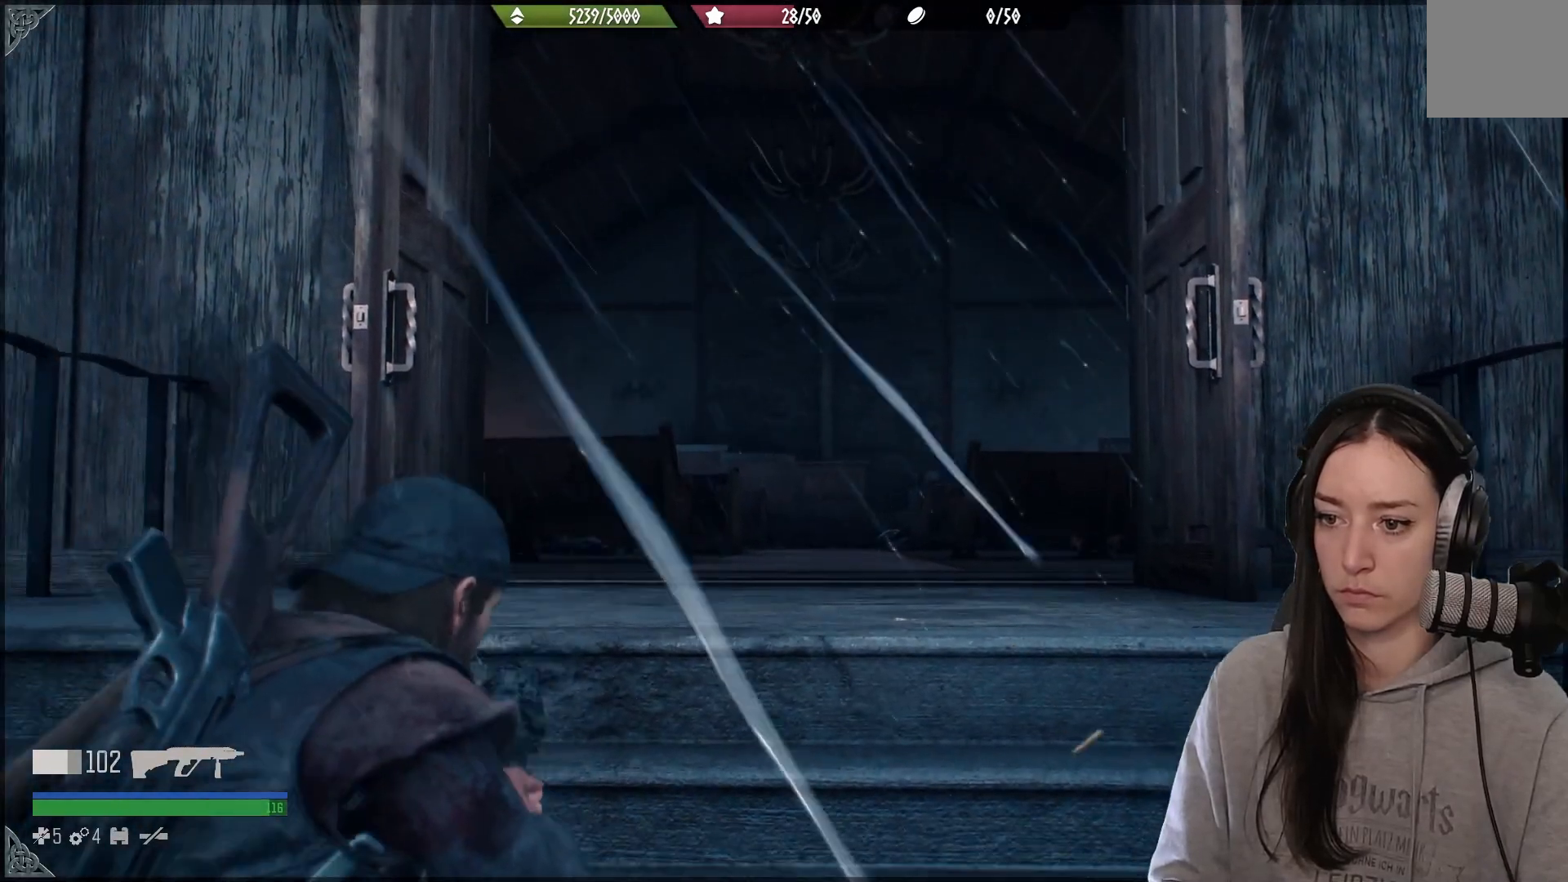
{"buttons": ["L2"], "left_stick": "center", "right_stick": "center", "events": [[300, "L2", "down"], [400, "X", "down"], [500, "X", "up"]]}
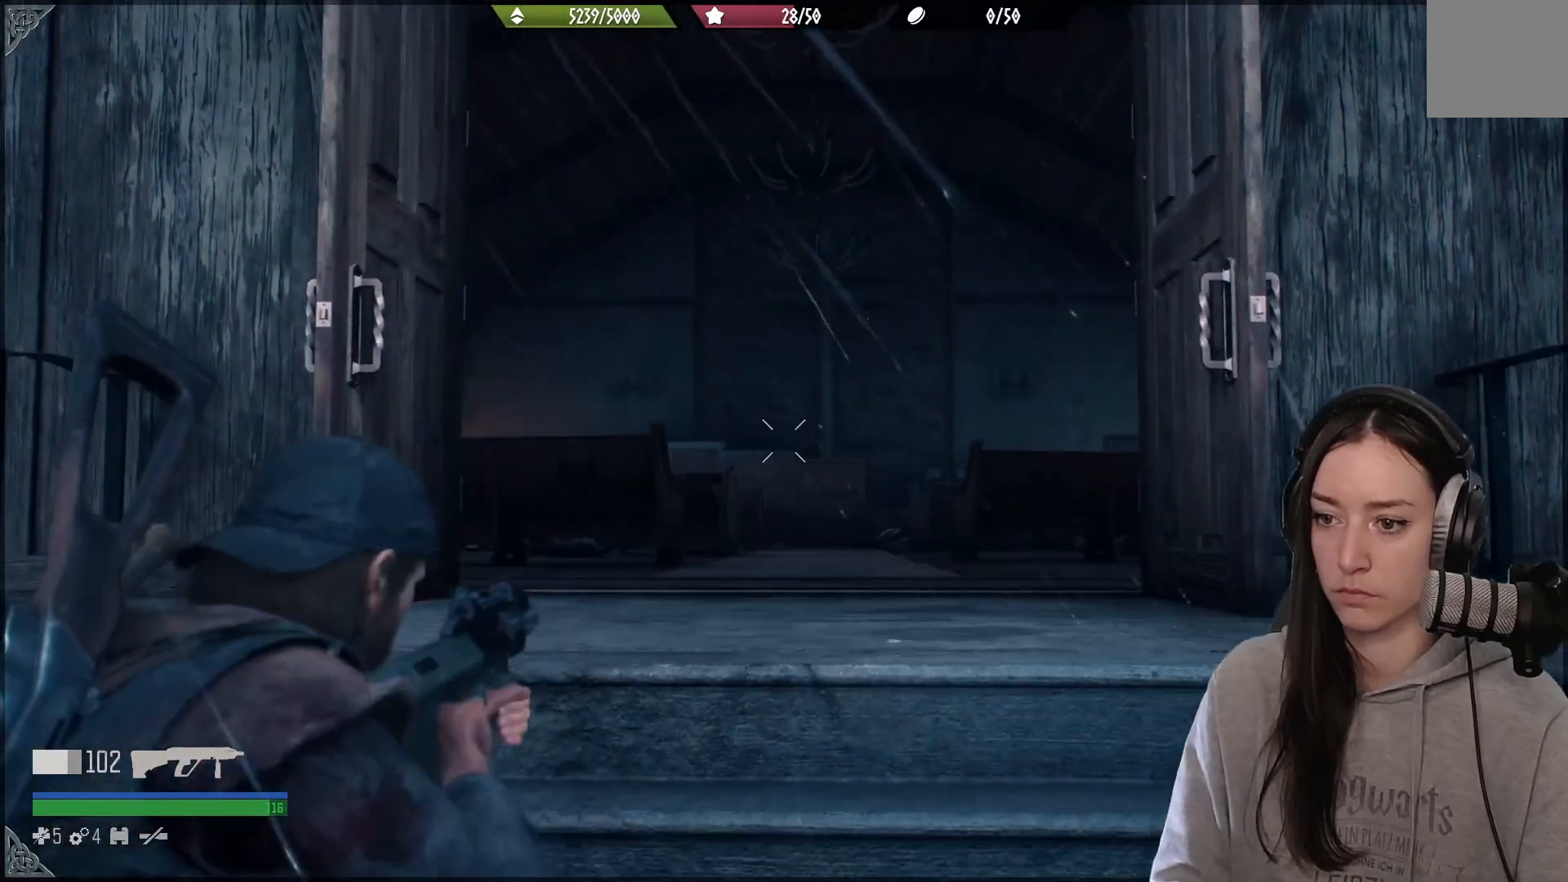
{"buttons": [], "left_stick": "center", "right_stick": "down", "events": [[217, "L2", "up"], [333, "right_stick", "down"]]}
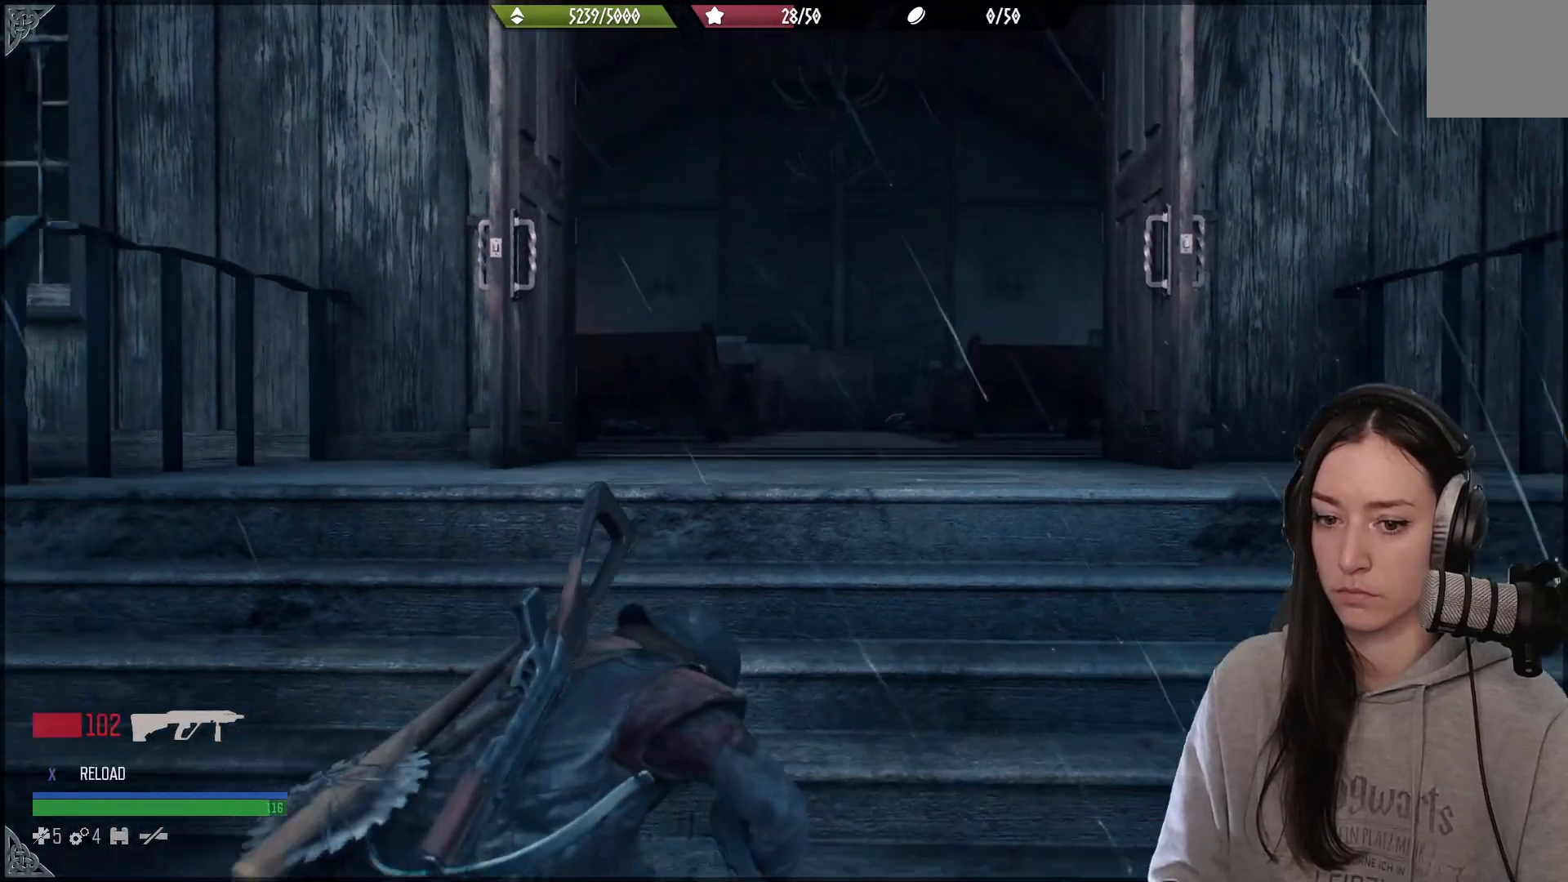
{"buttons": [], "left_stick": "center", "right_stick": "center", "events": [[50, "right_stick", "center"]]}
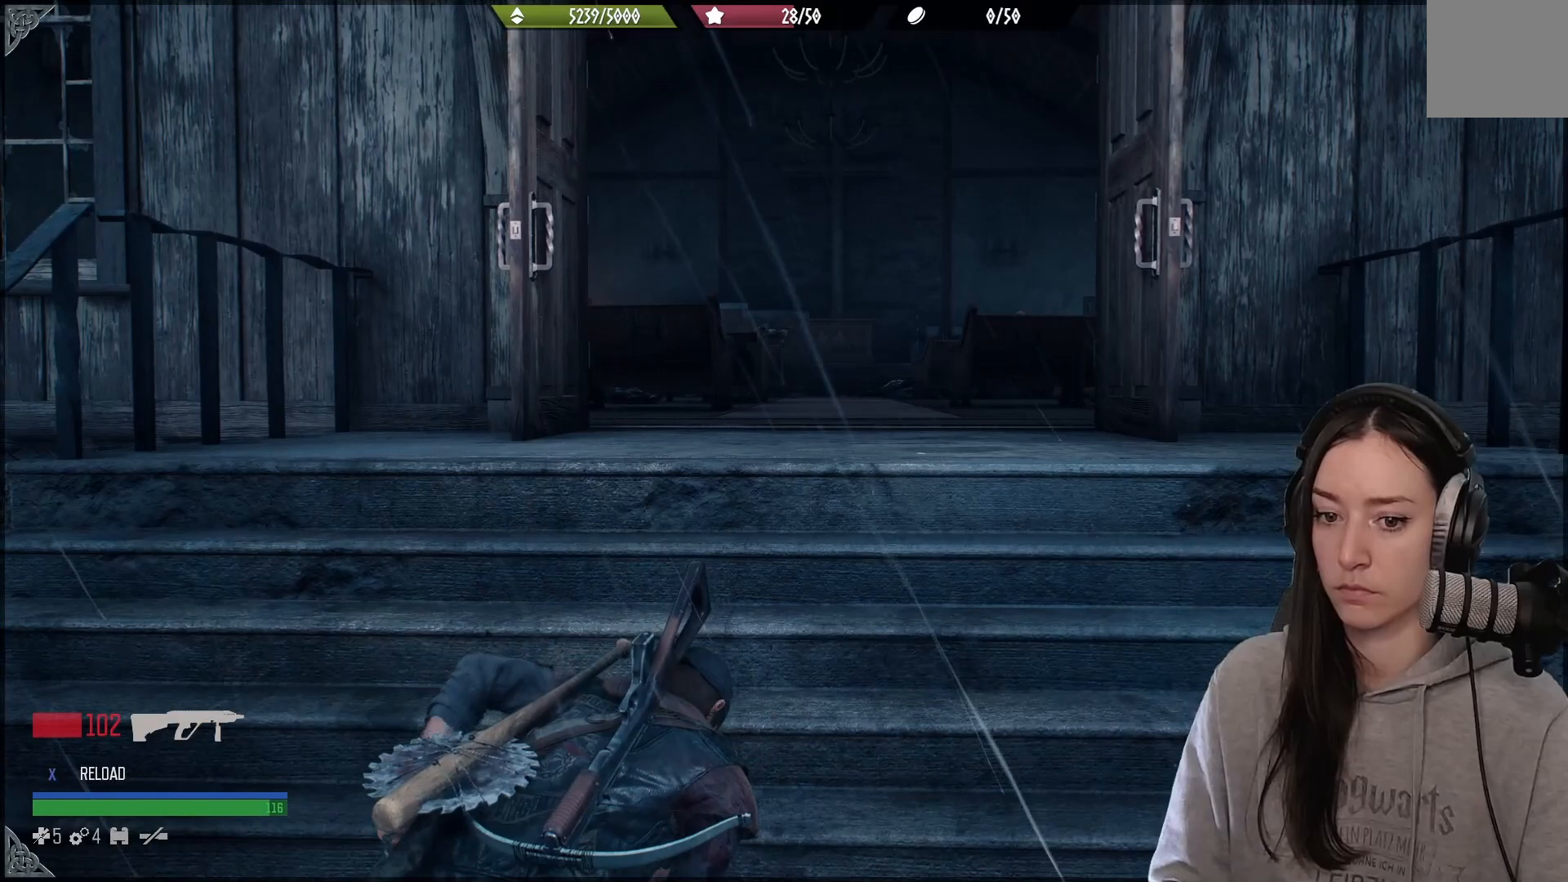
{"buttons": [], "left_stick": "center", "right_stick": "up", "events": [[467, "right_stick", "up"]]}
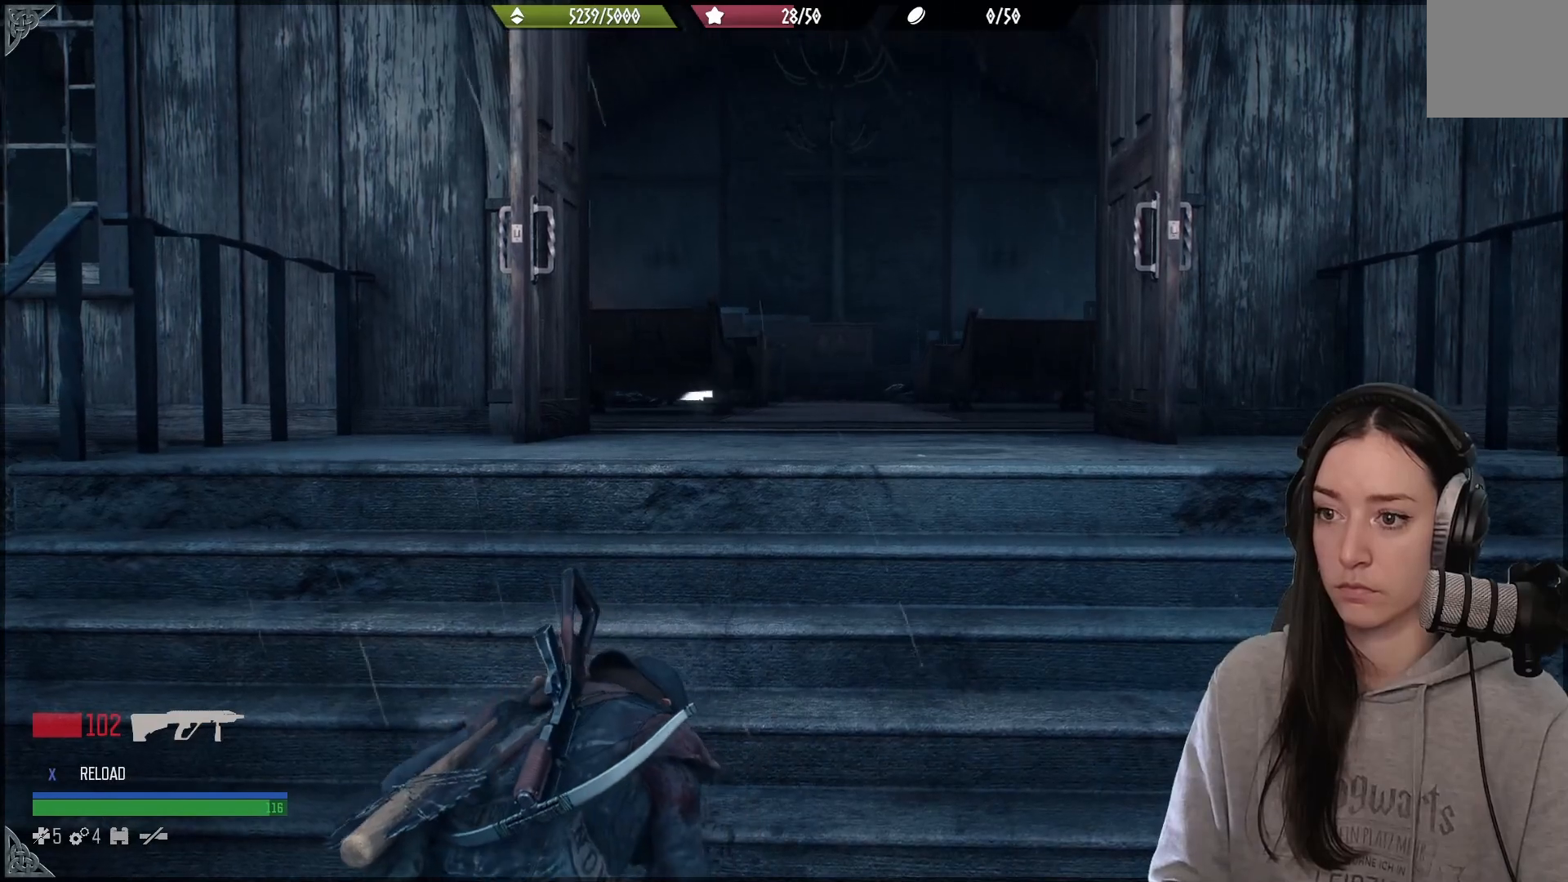
{"buttons": [], "left_stick": "center", "right_stick": "up-right", "events": [[200, "right_stick", "center"], [417, "right_stick", "right"], [467, "right_stick", "up-right"]]}
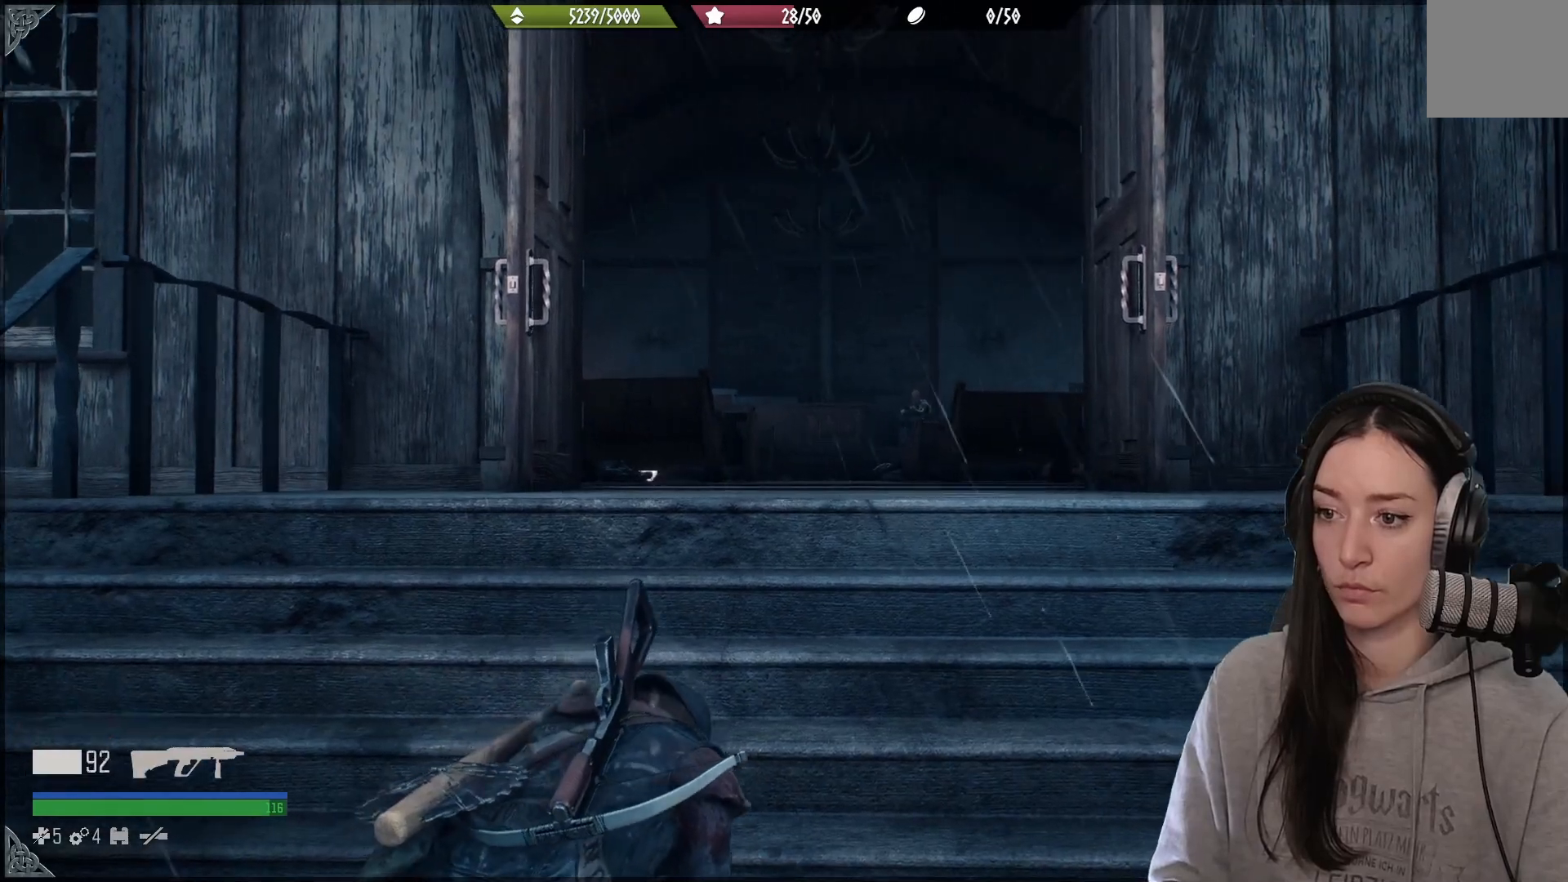
{"buttons": [], "left_stick": "center", "right_stick": "center", "events": [[233, "right_stick", "center"]]}
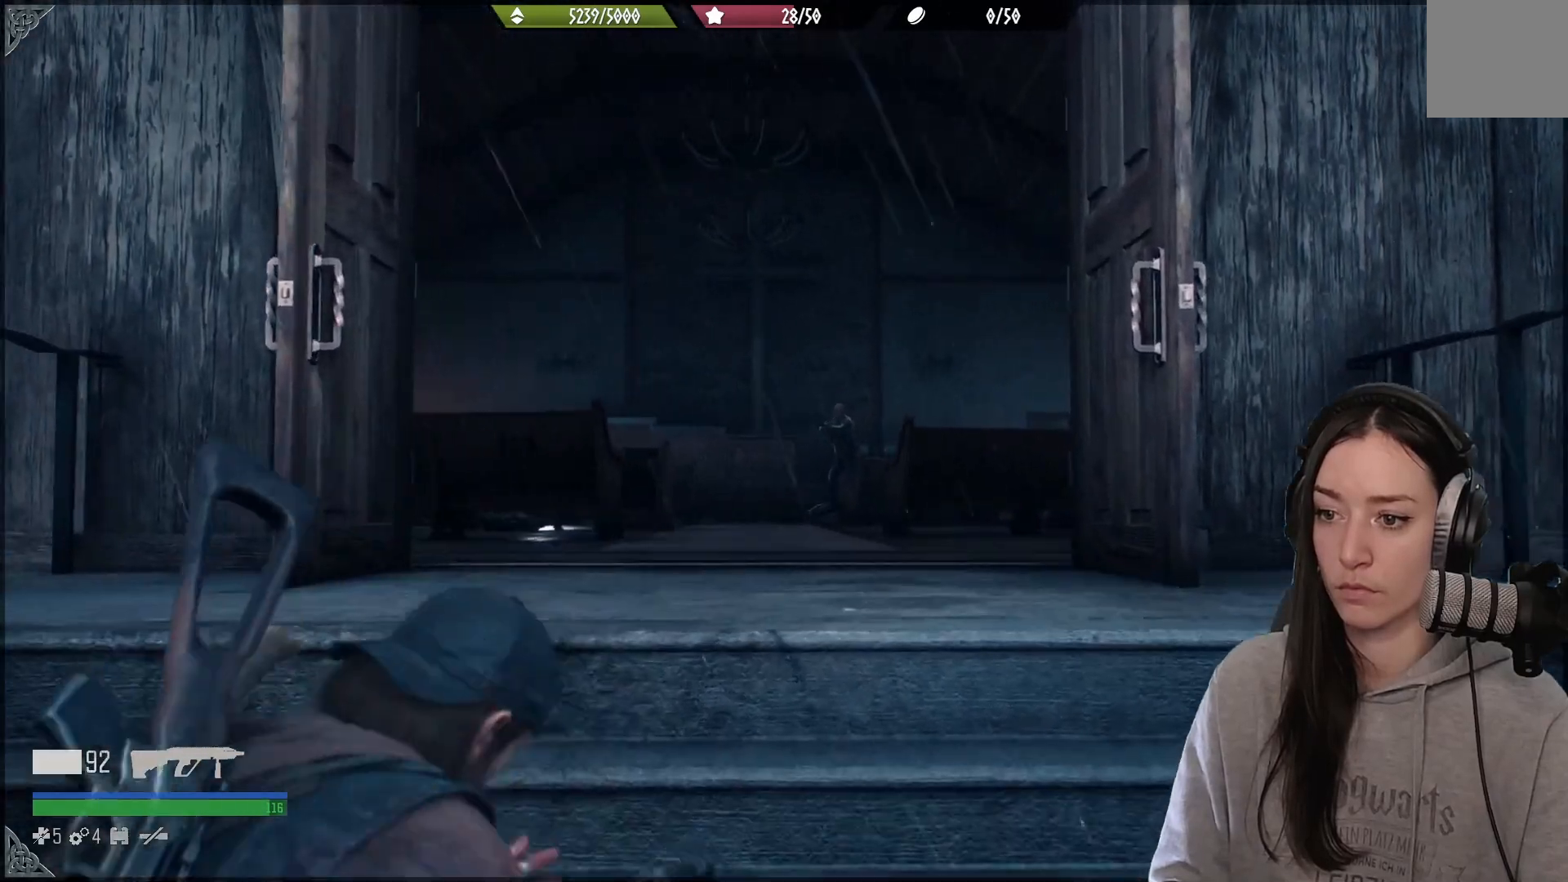
{"buttons": ["L2"], "left_stick": "center", "right_stick": "down-right", "events": [[33, "right_stick", "right"], [167, "L2", "down"], [217, "right_stick", "up-right"], [350, "right_stick", "right"], [467, "right_stick", "down-right"]]}
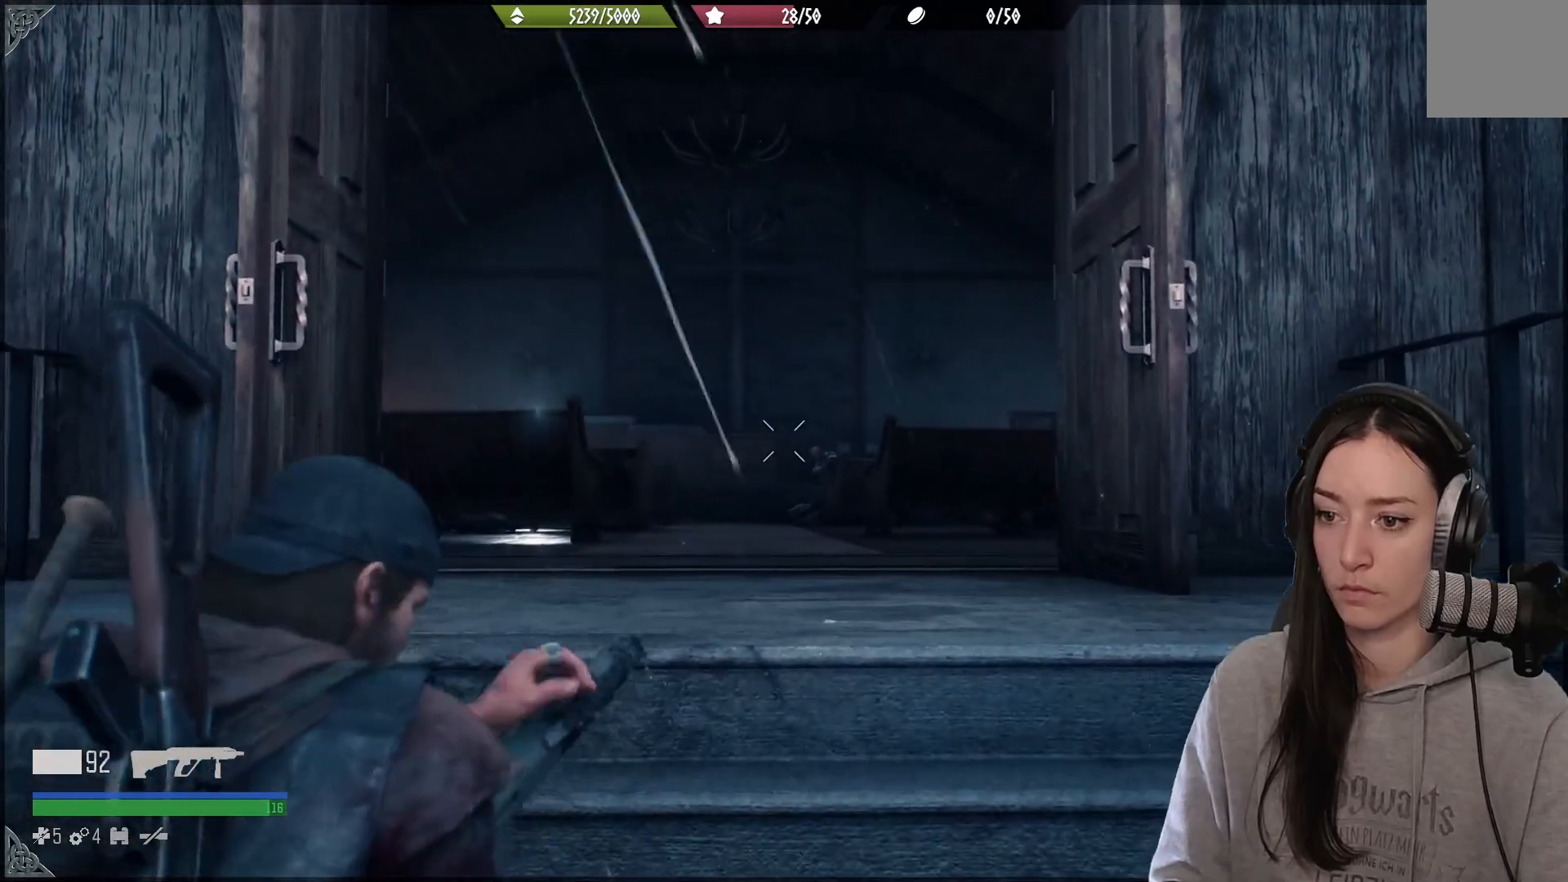
{"buttons": ["L2", "R2"], "left_stick": "center", "right_stick": "down-left", "events": [[233, "right_stick", "right"], [450, "R2", "down"], [500, "right_stick", "down-left"]]}
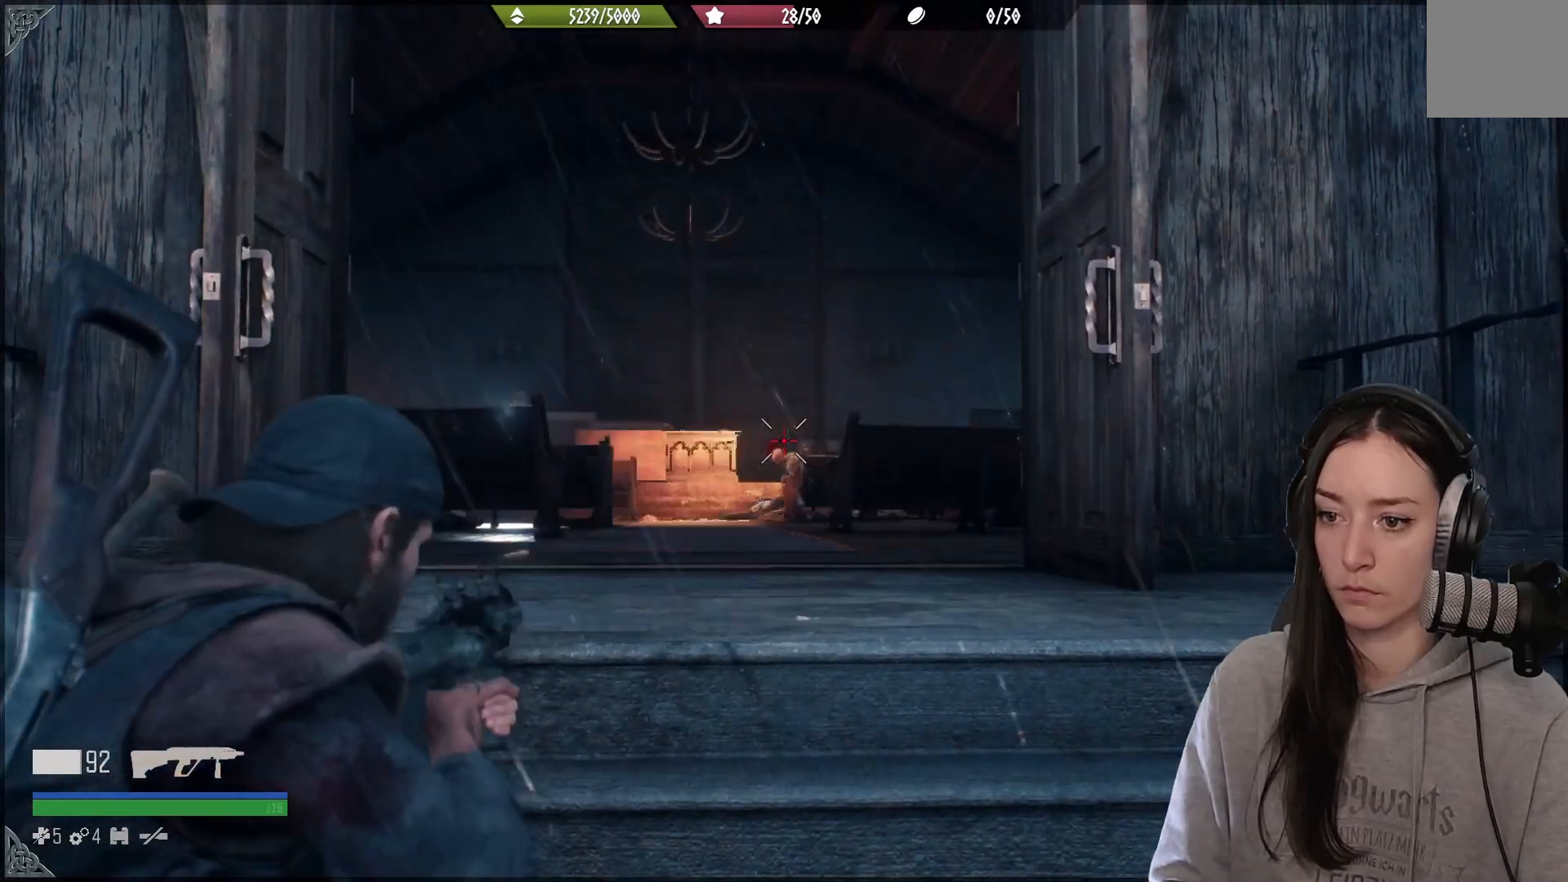
{"buttons": [], "left_stick": "center", "right_stick": "left", "events": [[67, "R2", "up"], [133, "right_stick", "center"], [250, "L2", "up"], [300, "right_stick", "left"]]}
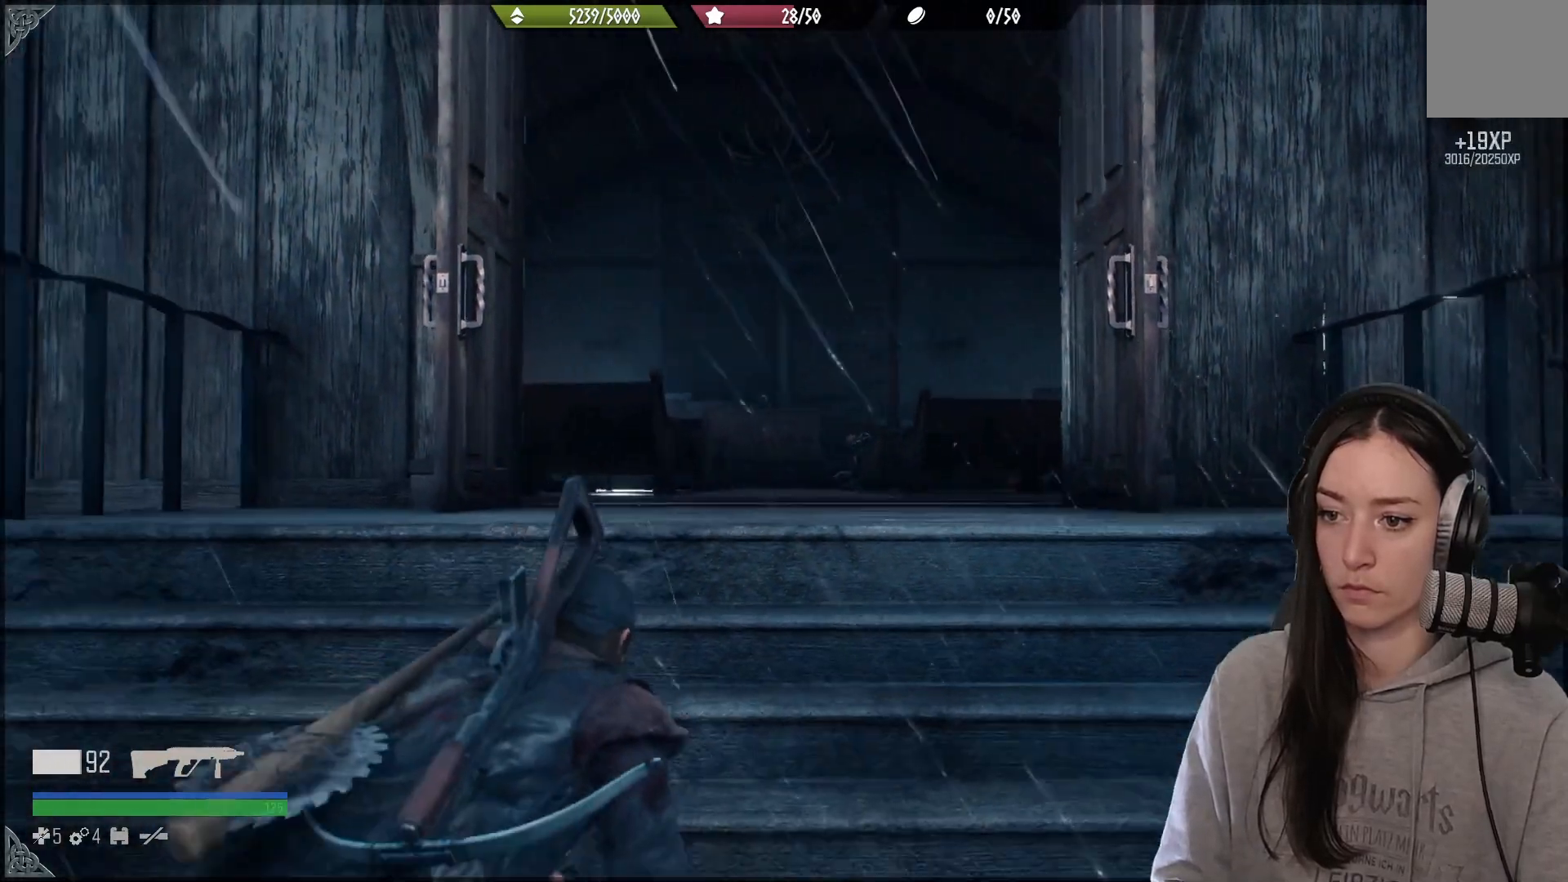
{"buttons": [], "left_stick": "center", "right_stick": "center", "events": [[50, "right_stick", "center"]]}
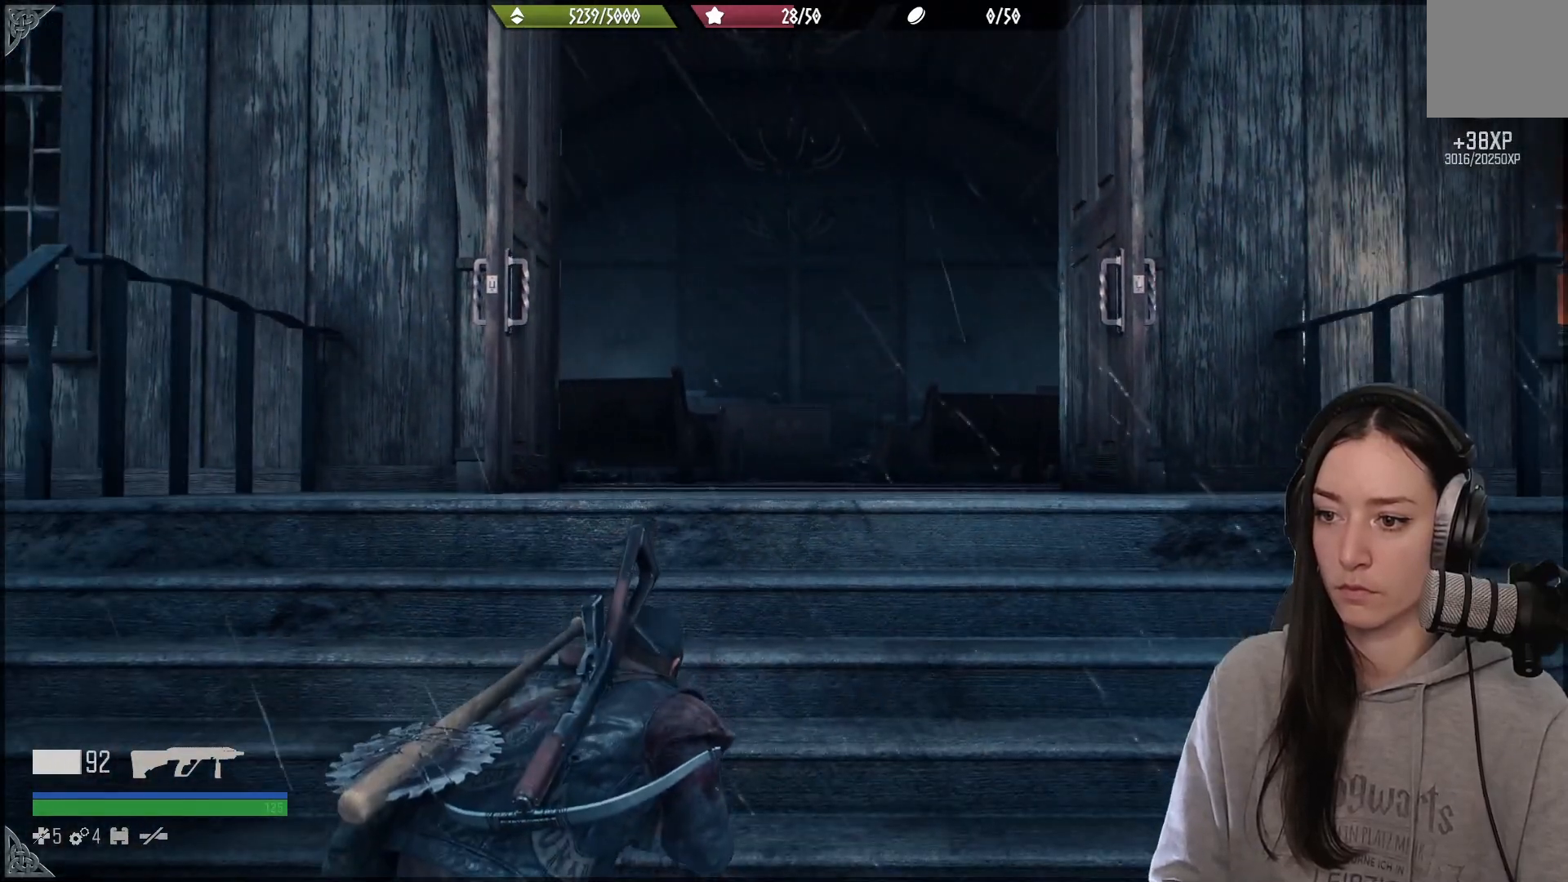
{"buttons": [], "left_stick": "center", "right_stick": "up-left", "events": [[50, "right_stick", "up-left"]]}
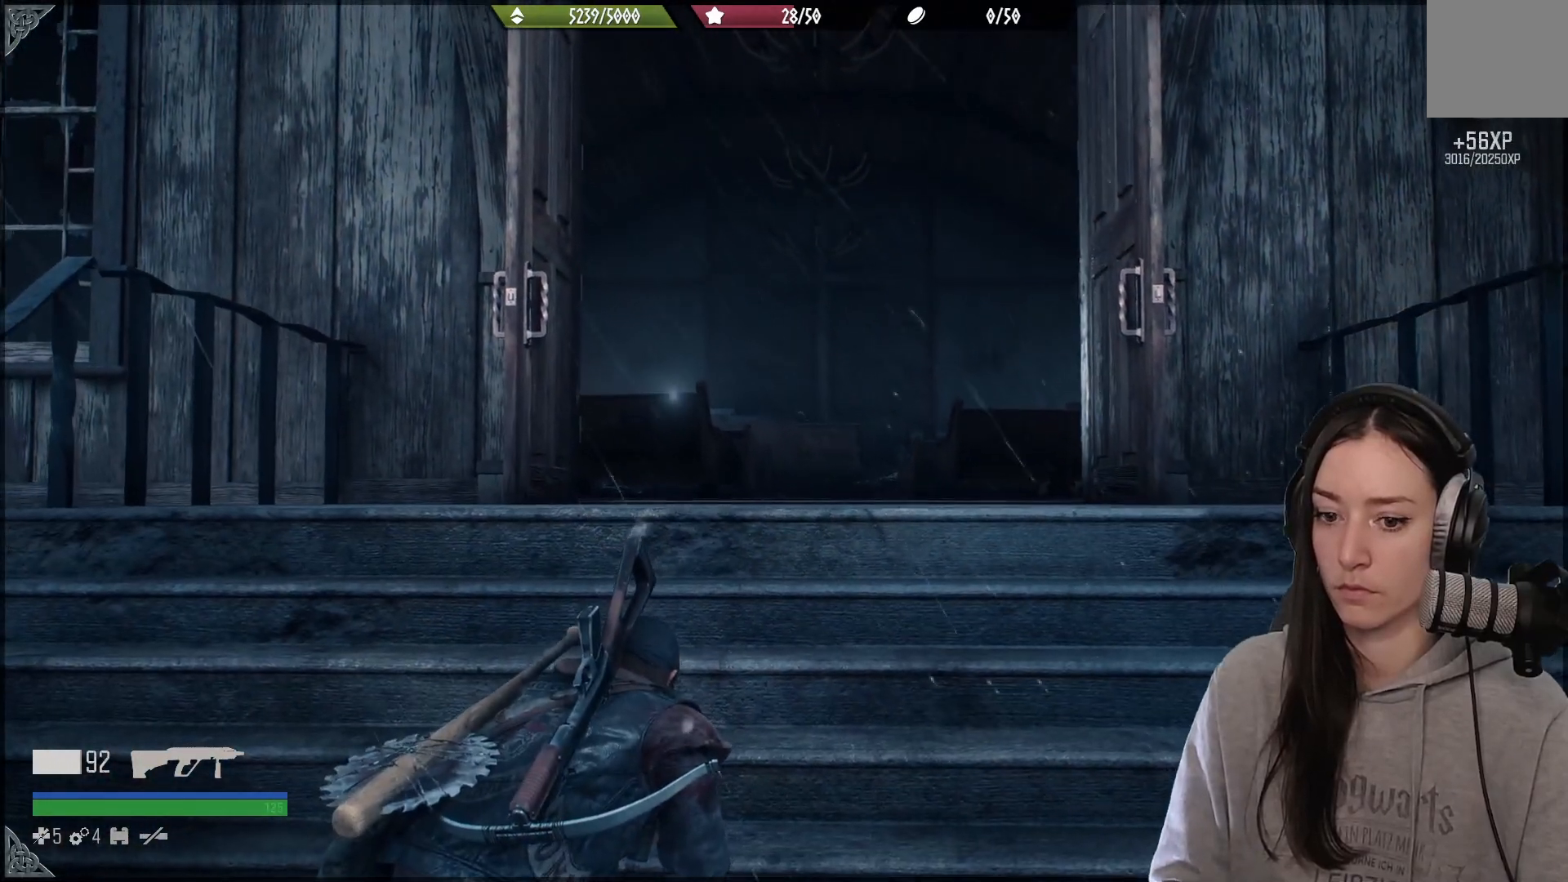
{"buttons": [], "left_stick": "center", "right_stick": "center", "events": [[133, "right_stick", "center"], [200, "right_stick", "up-left"], [250, "right_stick", "center"]]}
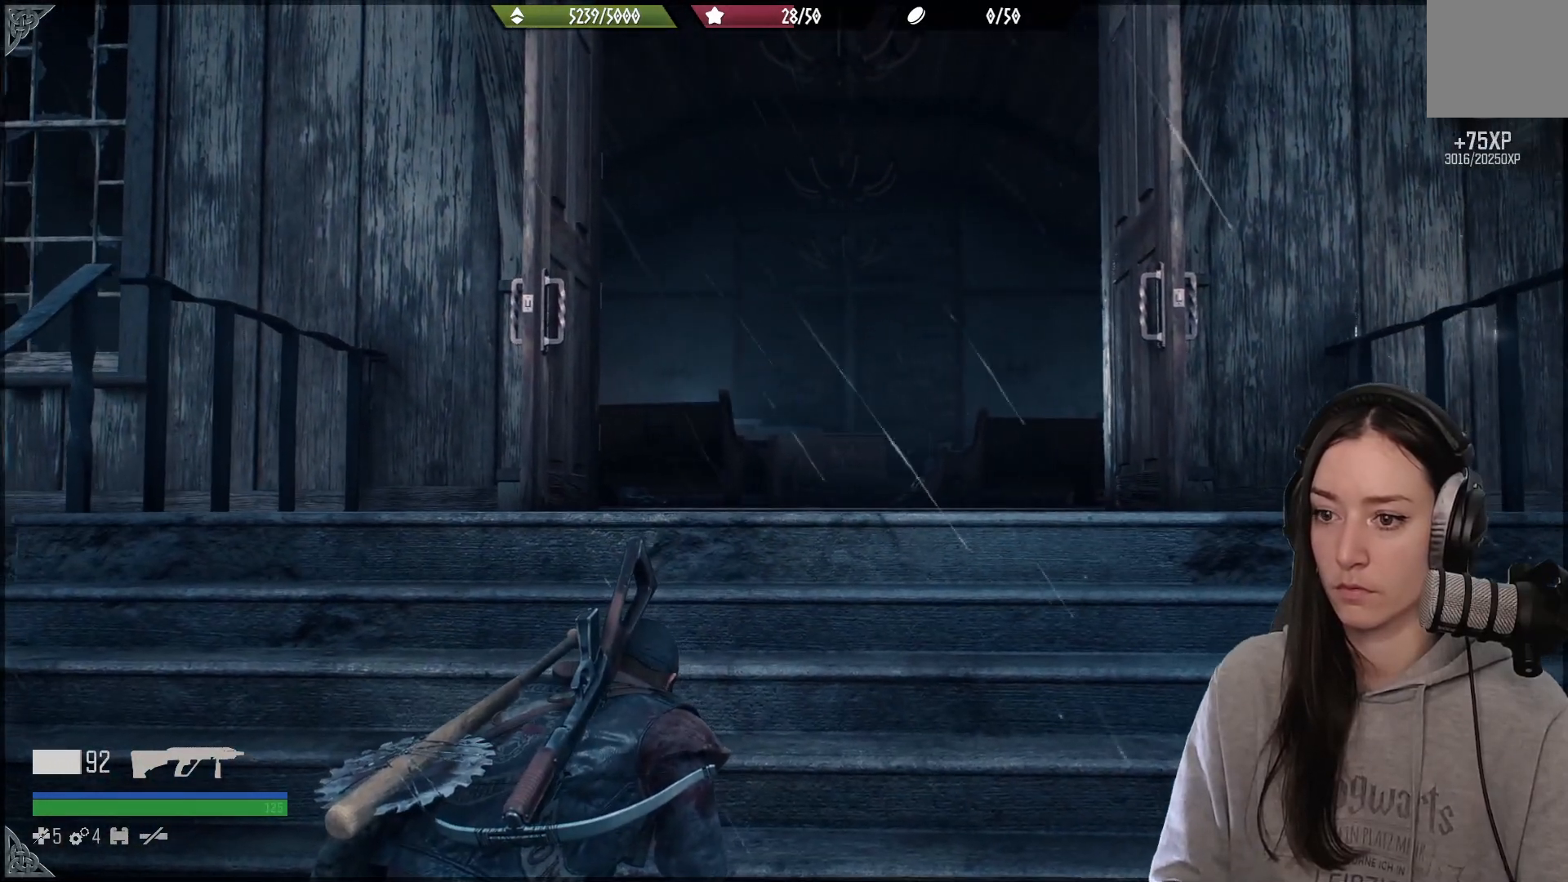
{"buttons": [], "left_stick": "center", "right_stick": "center", "events": [[250, "right_stick", "down-right"], [333, "right_stick", "center"]]}
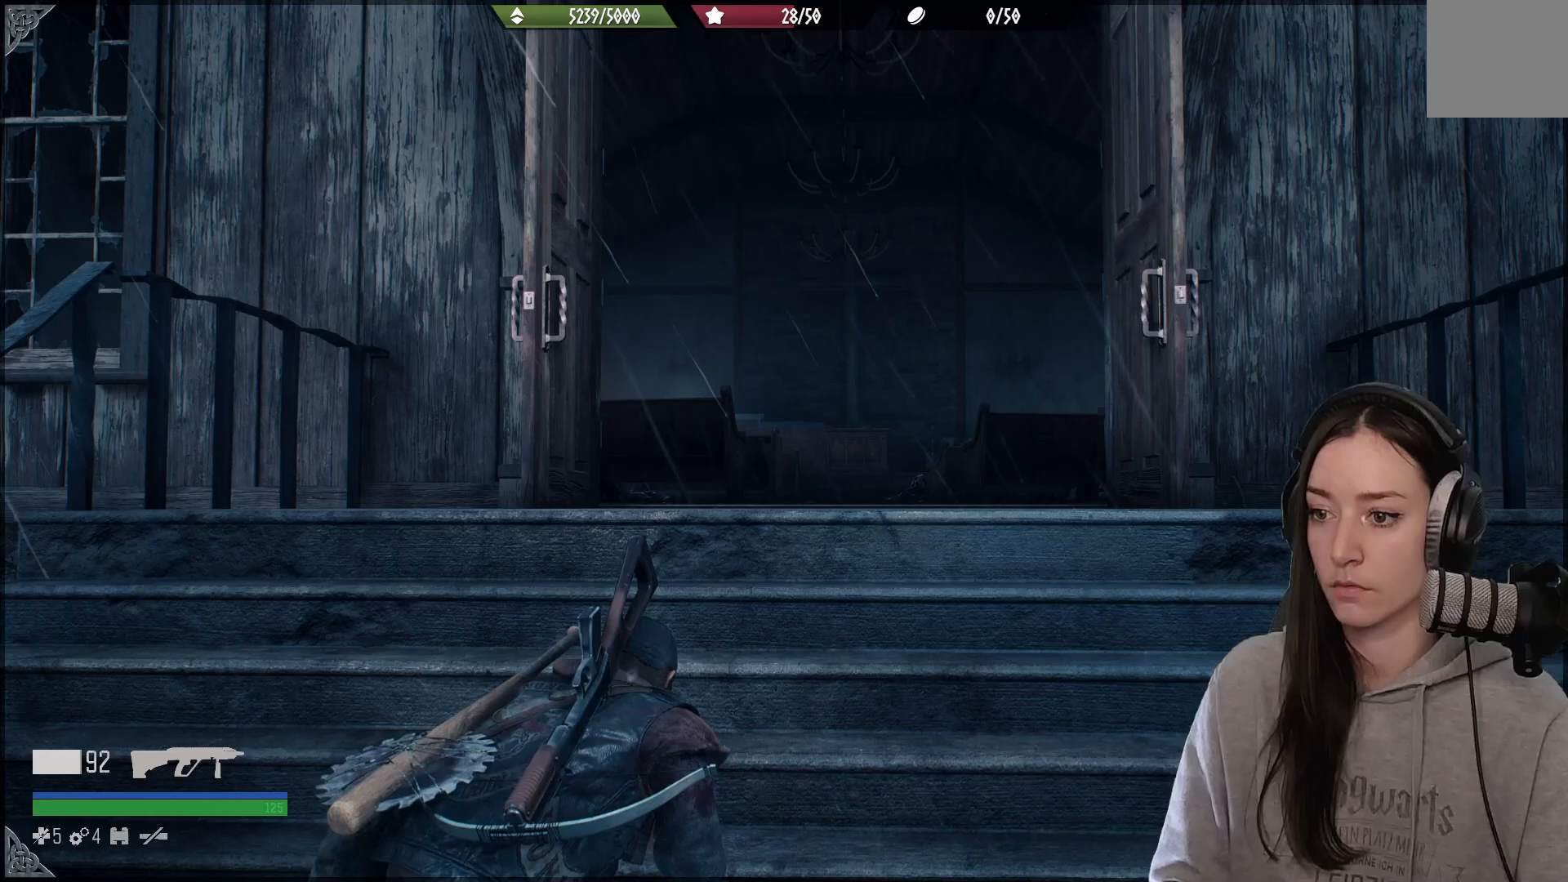
{"buttons": [], "left_stick": "right", "right_stick": "down-left", "events": [[183, "right_stick", "down-left"], [350, "left_stick", "right"]]}